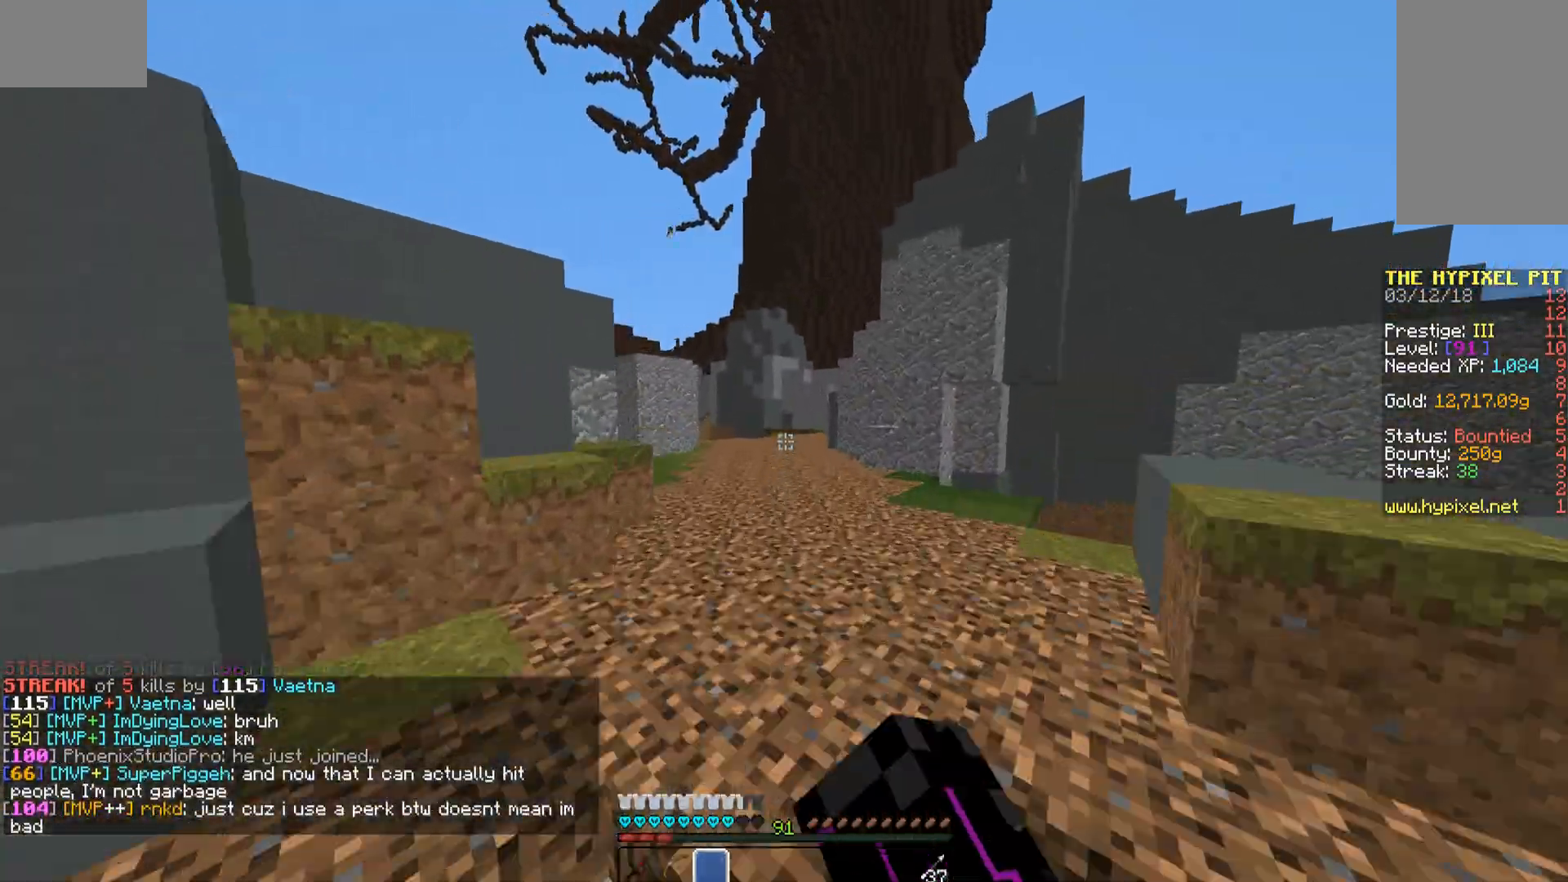
Gameplay with keyboard and mouse; each line is a JSON object with the keys and mouse buttons held at the frame after it. "events" lists presses ("down") and releases ("up") of "a", "d", "s", "space", "w", "mouse_left" and "mouse_right" between this image and that frame as [ms after this image, input, new state], when the widget could be followed in between. "mouse_left", "mouse_right" = the "left", "right" buttons of the "mouse" list. No other keys are recorded. Fast repeated clicks can show as one long hold. Mouse movement is not recorded.
{"keys": ["space", "w"], "mouse": [], "events": [[68, "space", "up"], [119, "space", "down"], [187, "mouse_left", "down"], [221, "space", "up"], [272, "mouse_left", "up"], [272, "space", "down"], [306, "mouse_left", "down"], [408, "mouse_left", "up"]]}
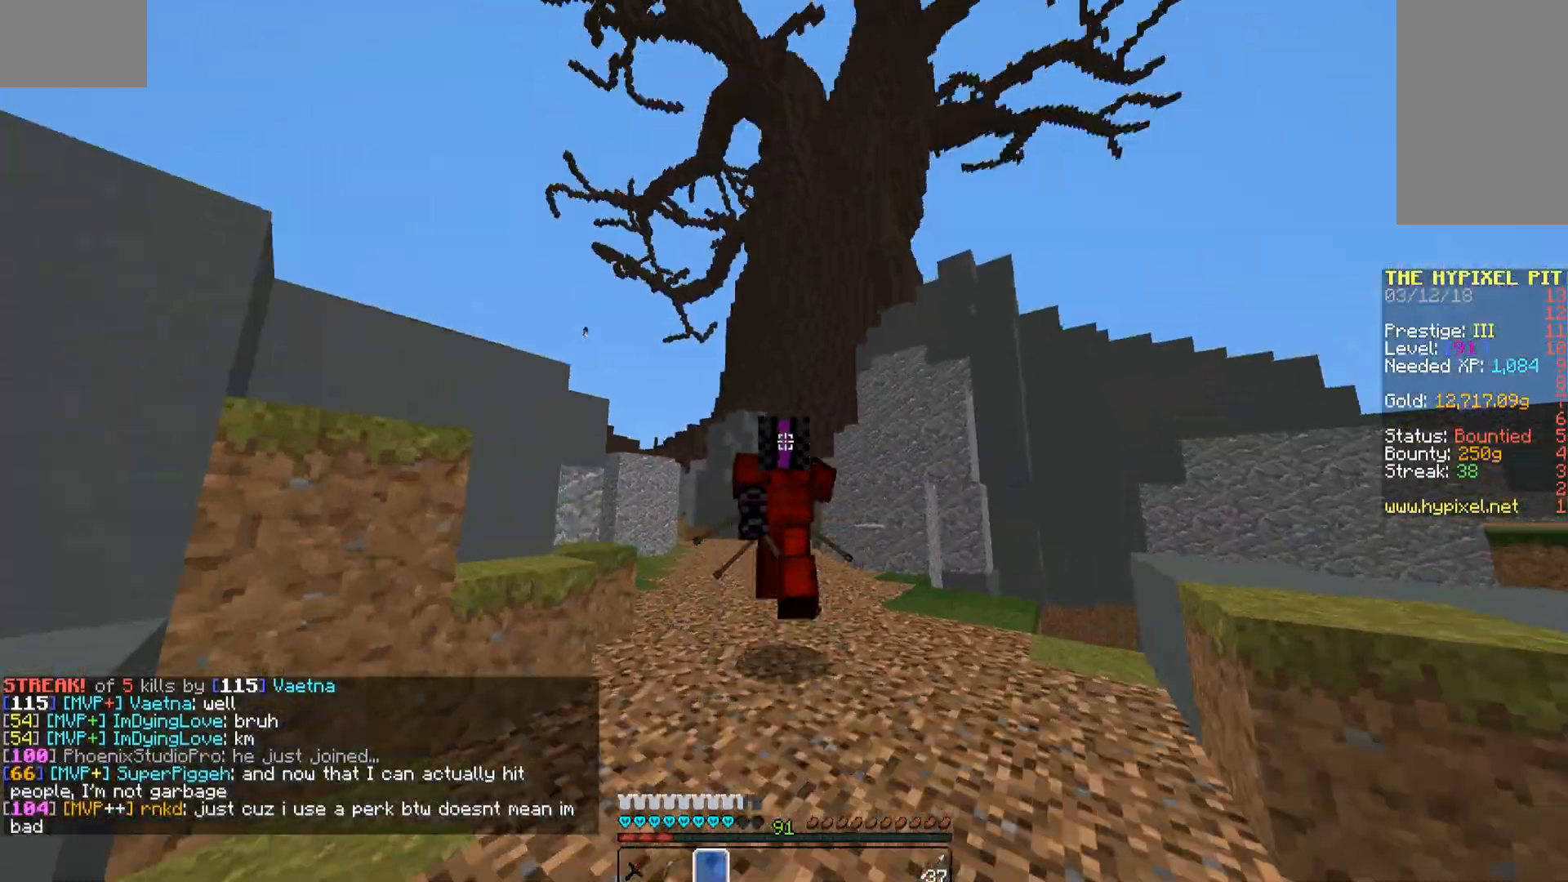
{"keys": ["w"], "mouse": [], "events": [[306, "space", "up"]]}
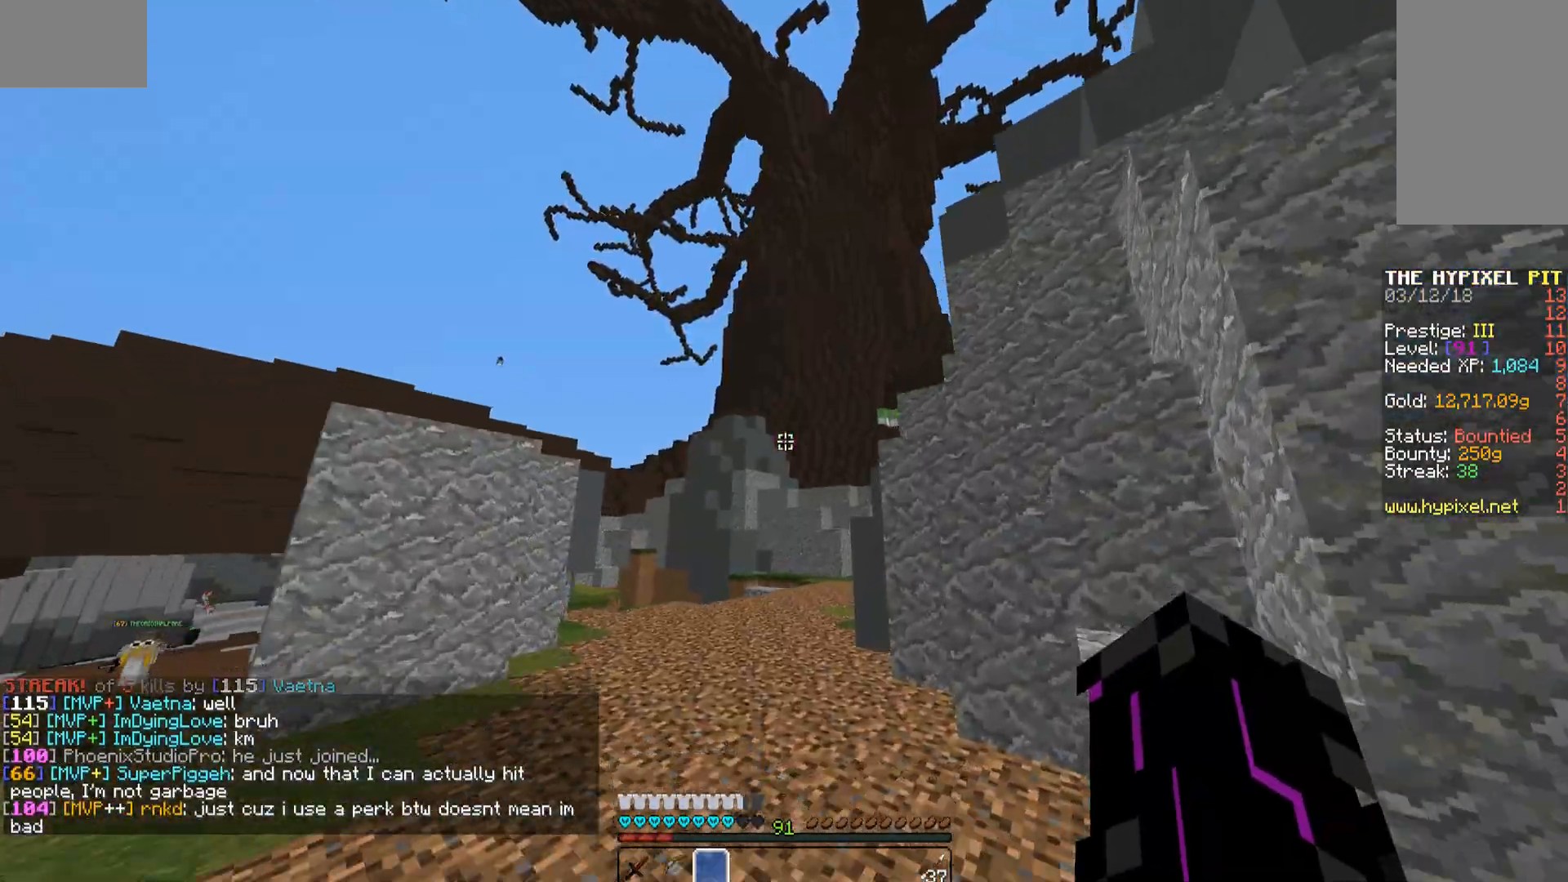
{"keys": ["w"], "mouse": [], "events": [[204, "space", "down"], [255, "space", "up"]]}
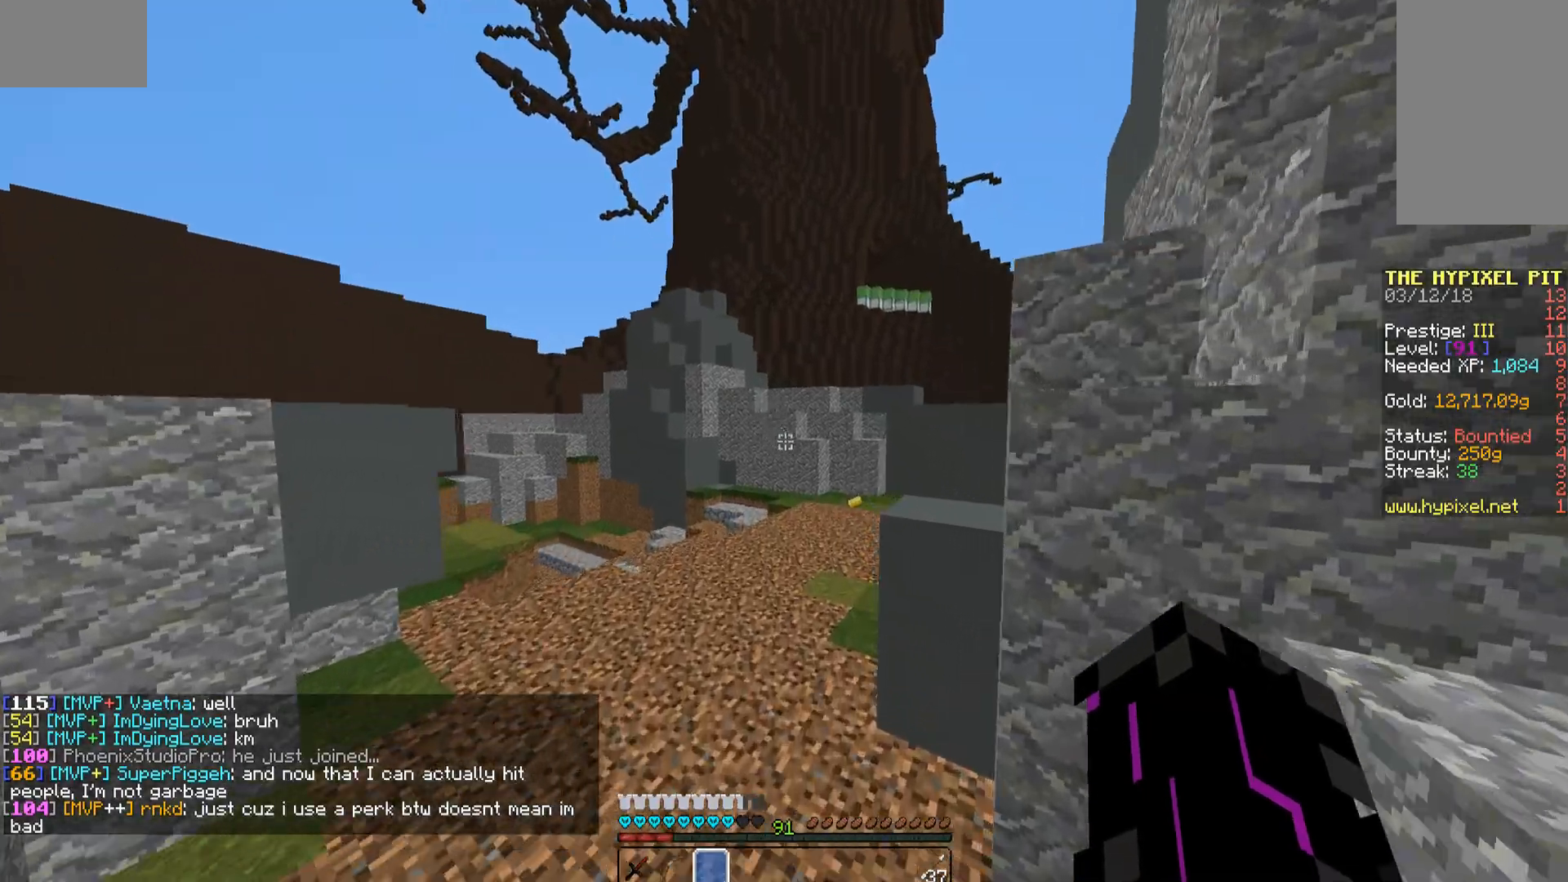
{"keys": ["w"], "mouse": [], "events": [[119, "space", "down"], [425, "space", "up"]]}
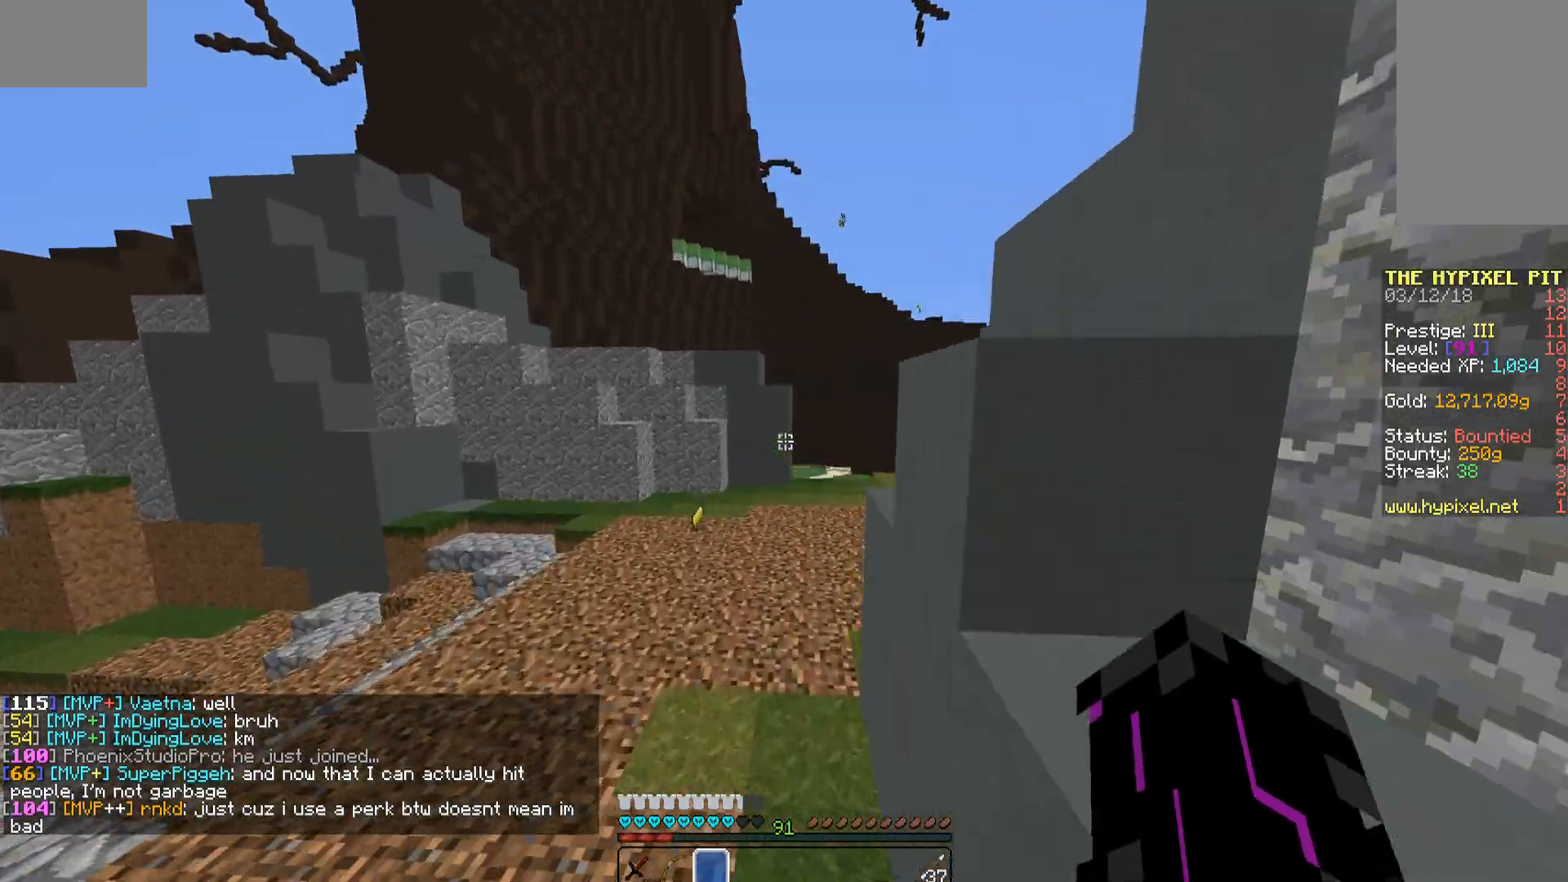
{"keys": ["space", "w"], "mouse": [], "events": [[255, "mouse_left", "down"], [357, "mouse_left", "up"], [357, "space", "down"]]}
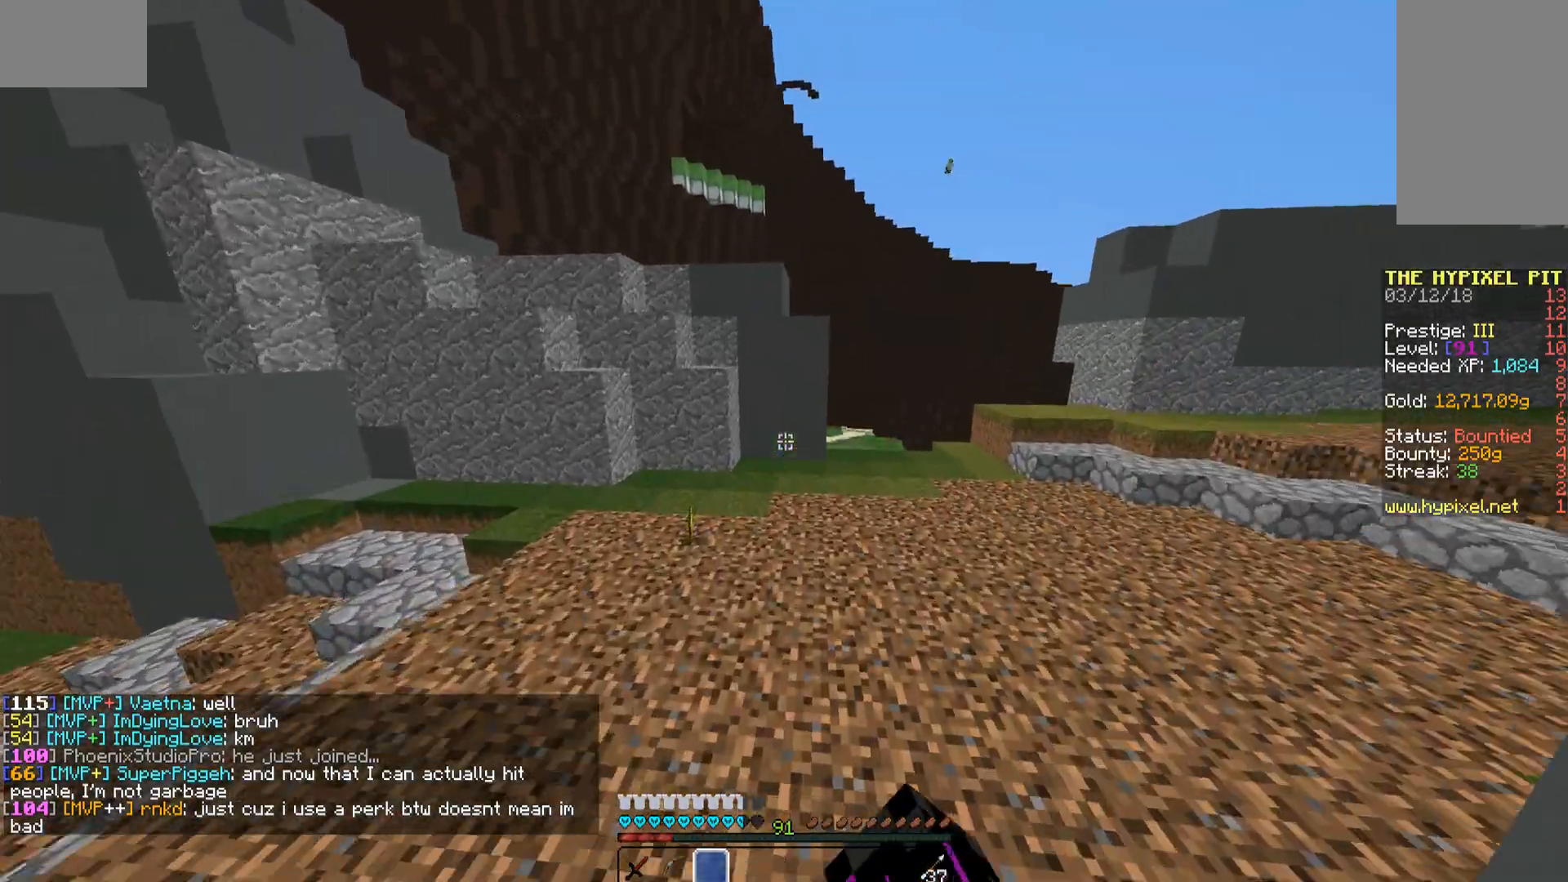
{"keys": ["w"], "mouse": ["left"], "events": [[17, "a", "down"], [68, "space", "up"], [170, "mouse_left", "down"], [272, "a", "up"], [272, "mouse_left", "up"], [306, "mouse_left", "down"], [391, "mouse_left", "up"], [442, "mouse_left", "down"]]}
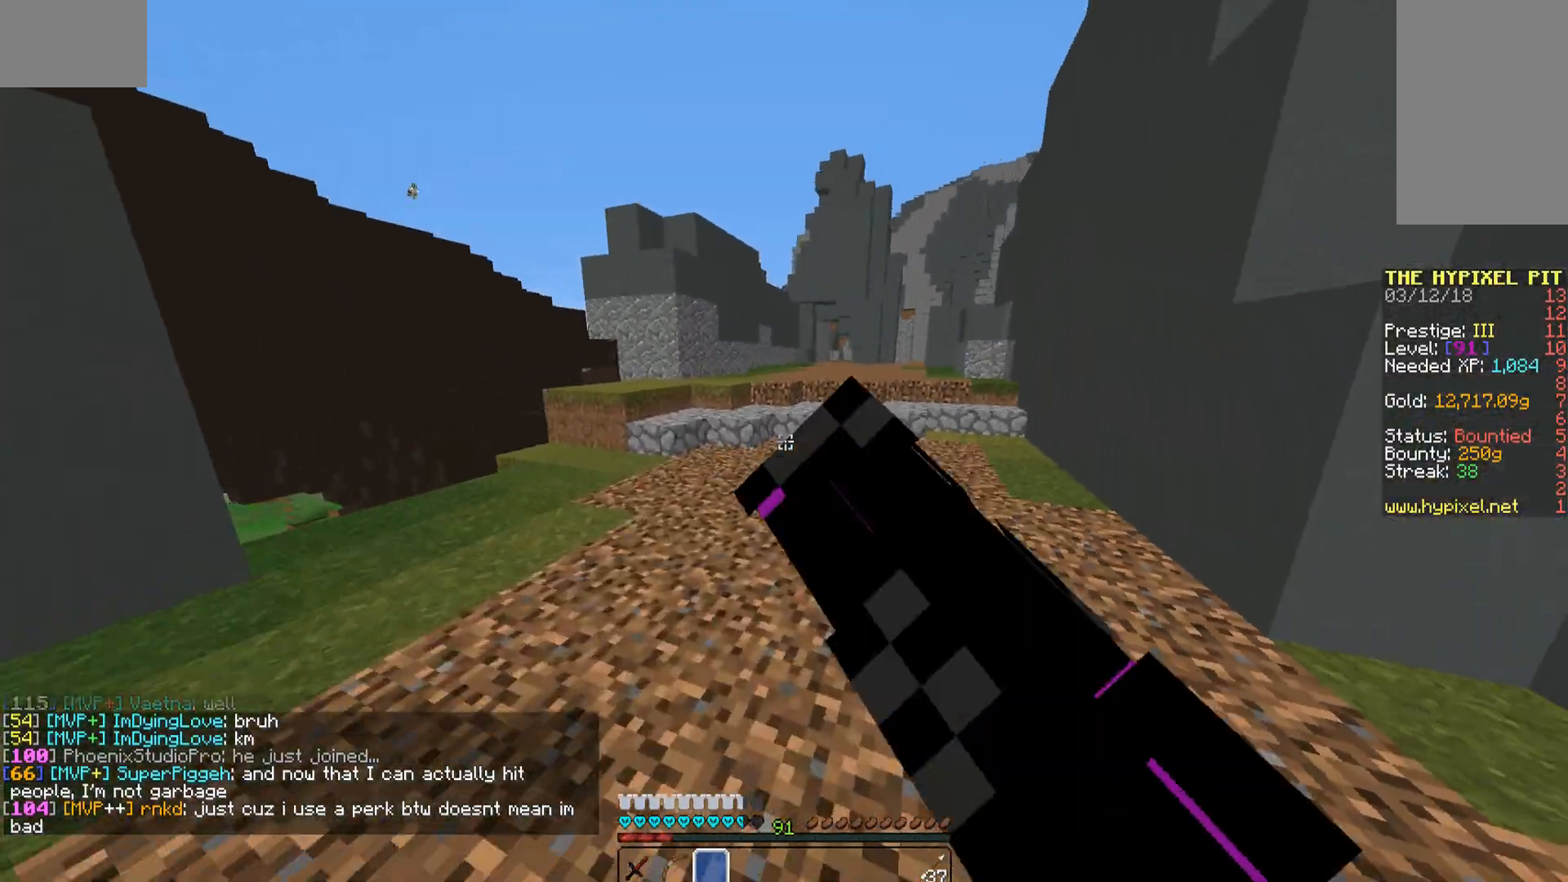
{"keys": ["w"], "mouse": [], "events": [[34, "mouse_left", "up"], [85, "mouse_left", "down"], [85, "space", "down"], [187, "mouse_left", "up"], [187, "space", "up"], [289, "space", "down"], [442, "mouse_left", "down"], [442, "space", "up"], [493, "mouse_left", "up"]]}
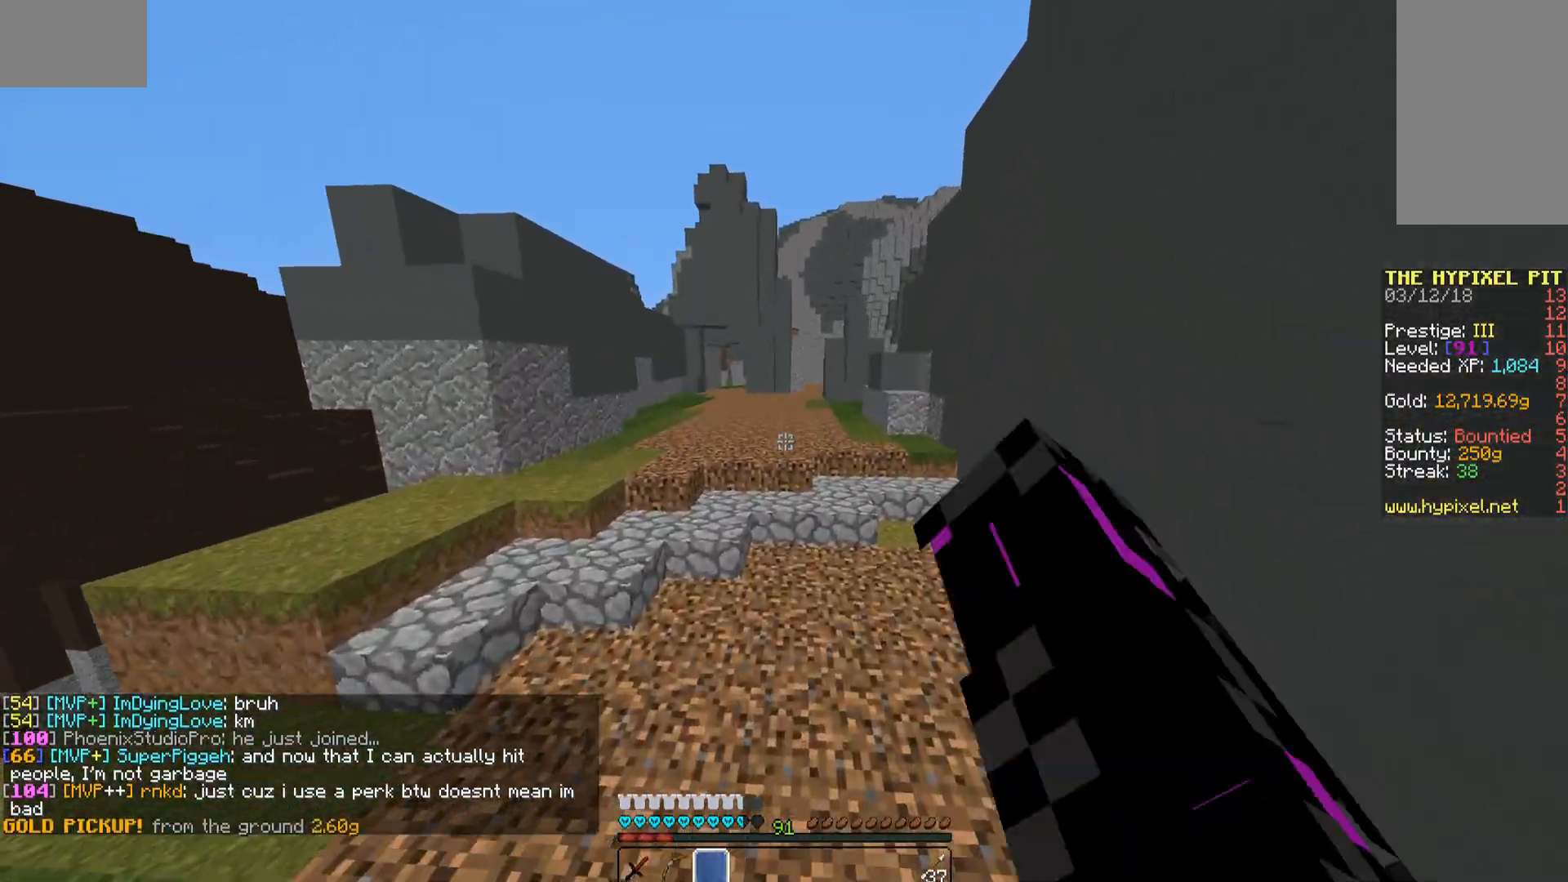
{"keys": ["w"], "mouse": ["left"], "events": [[51, "mouse_left", "down"], [204, "d", "down"], [204, "space", "down"], [289, "mouse_left", "up"], [289, "space", "up"], [391, "d", "up"], [391, "mouse_left", "down"], [442, "mouse_left", "up"], [493, "mouse_left", "down"]]}
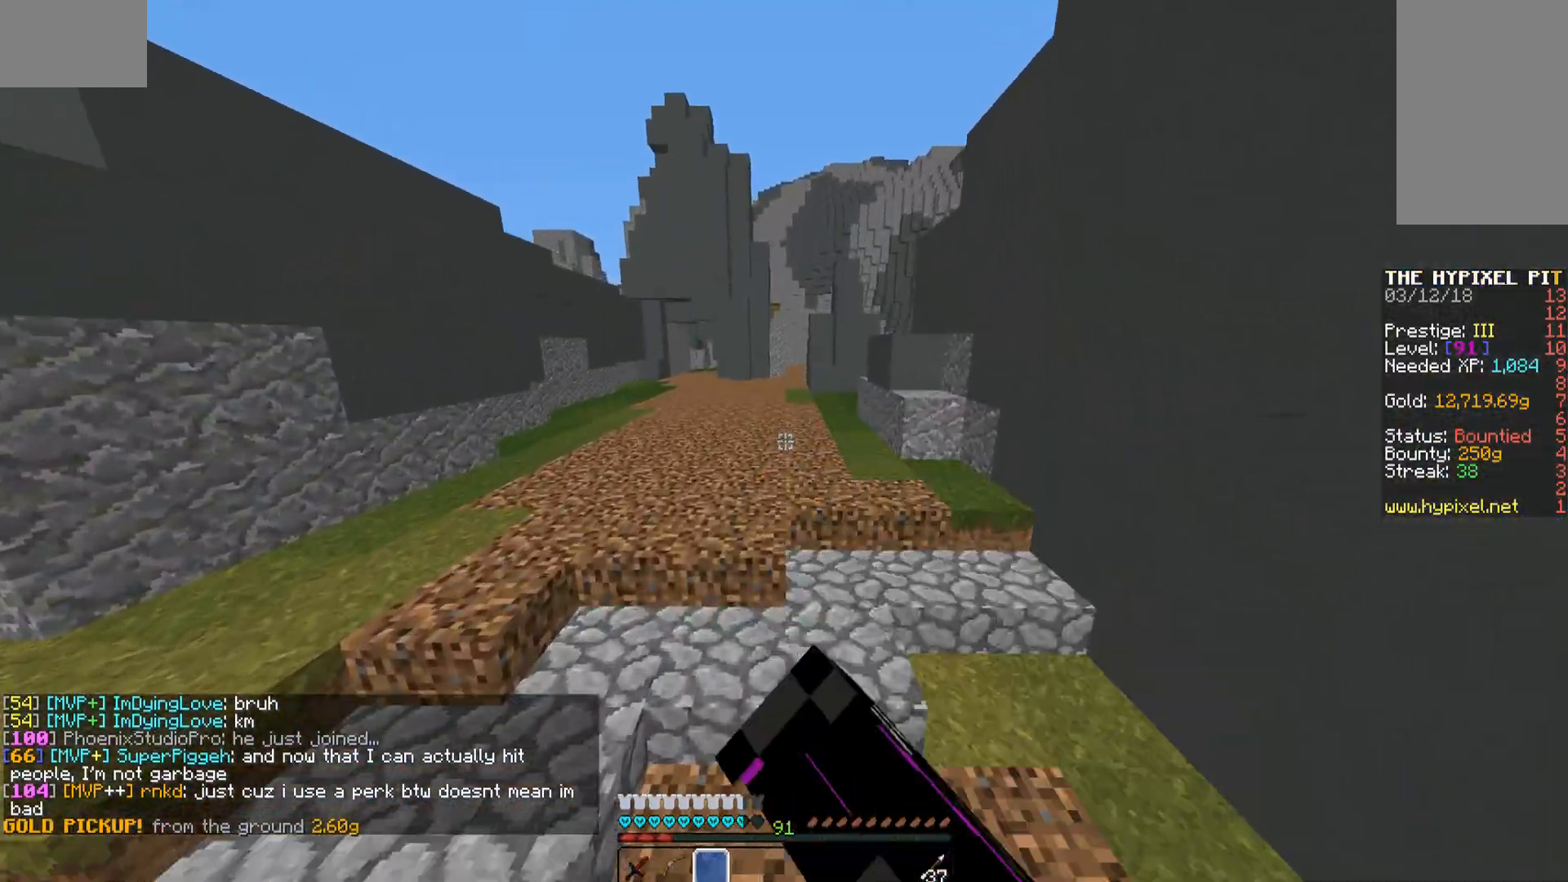
{"keys": ["w"], "mouse": ["left"], "events": [[85, "mouse_left", "up"], [187, "mouse_left", "down"], [238, "mouse_left", "up"], [272, "space", "down"], [340, "mouse_left", "down"], [340, "space", "up"], [391, "mouse_left", "up"], [442, "mouse_left", "down"], [442, "space", "down"], [493, "space", "up"]]}
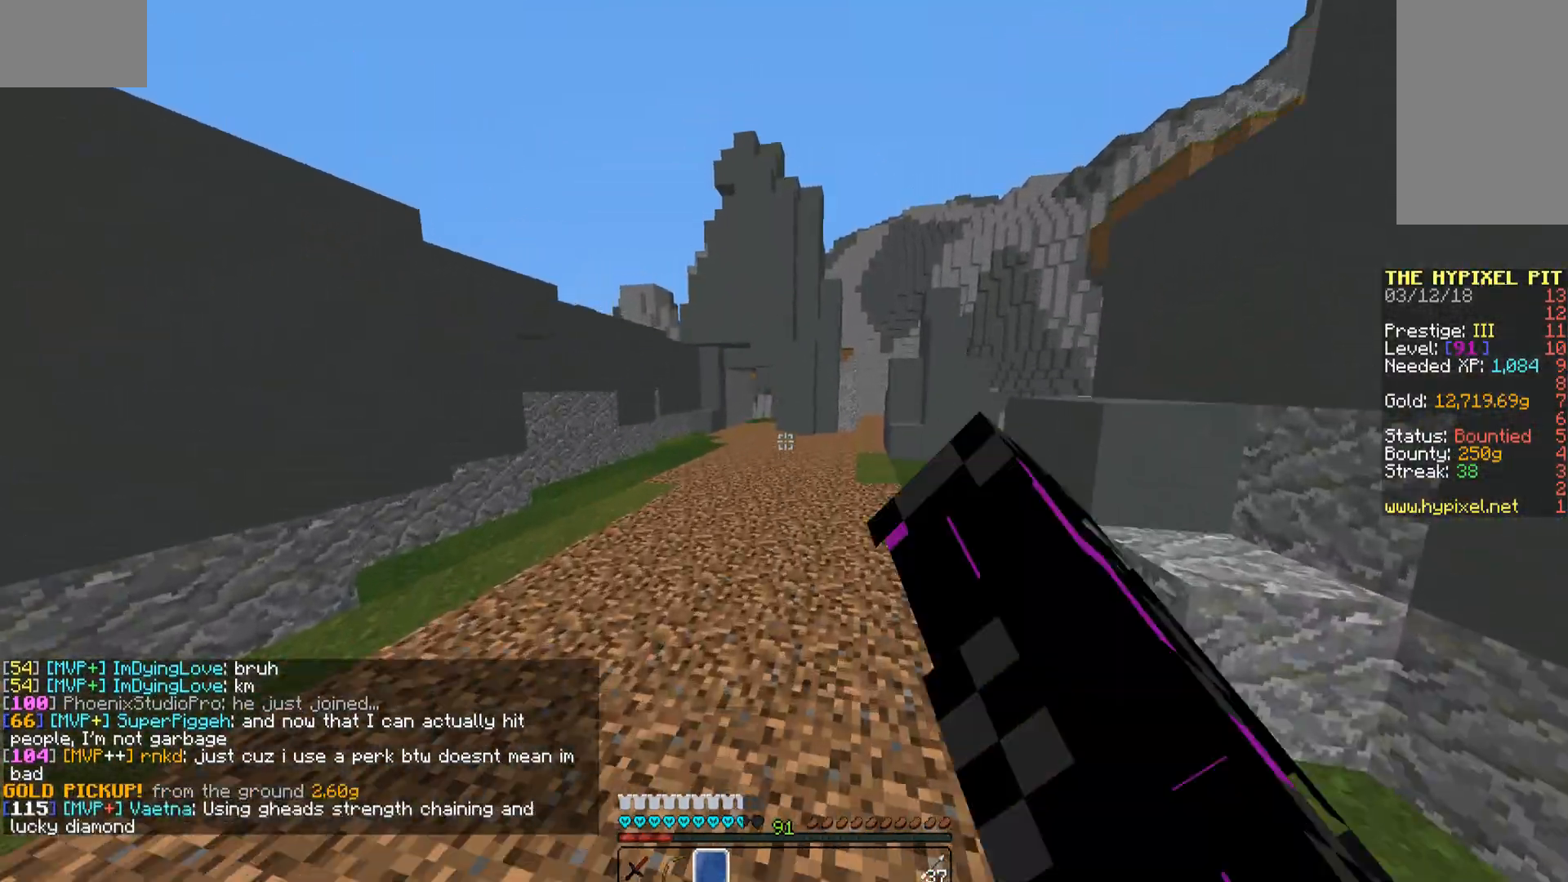
{"keys": ["space", "w"], "mouse": [], "events": [[51, "mouse_left", "up"], [85, "mouse_left", "down"], [85, "space", "down"], [187, "mouse_left", "up"], [289, "mouse_left", "down"], [340, "mouse_left", "up"]]}
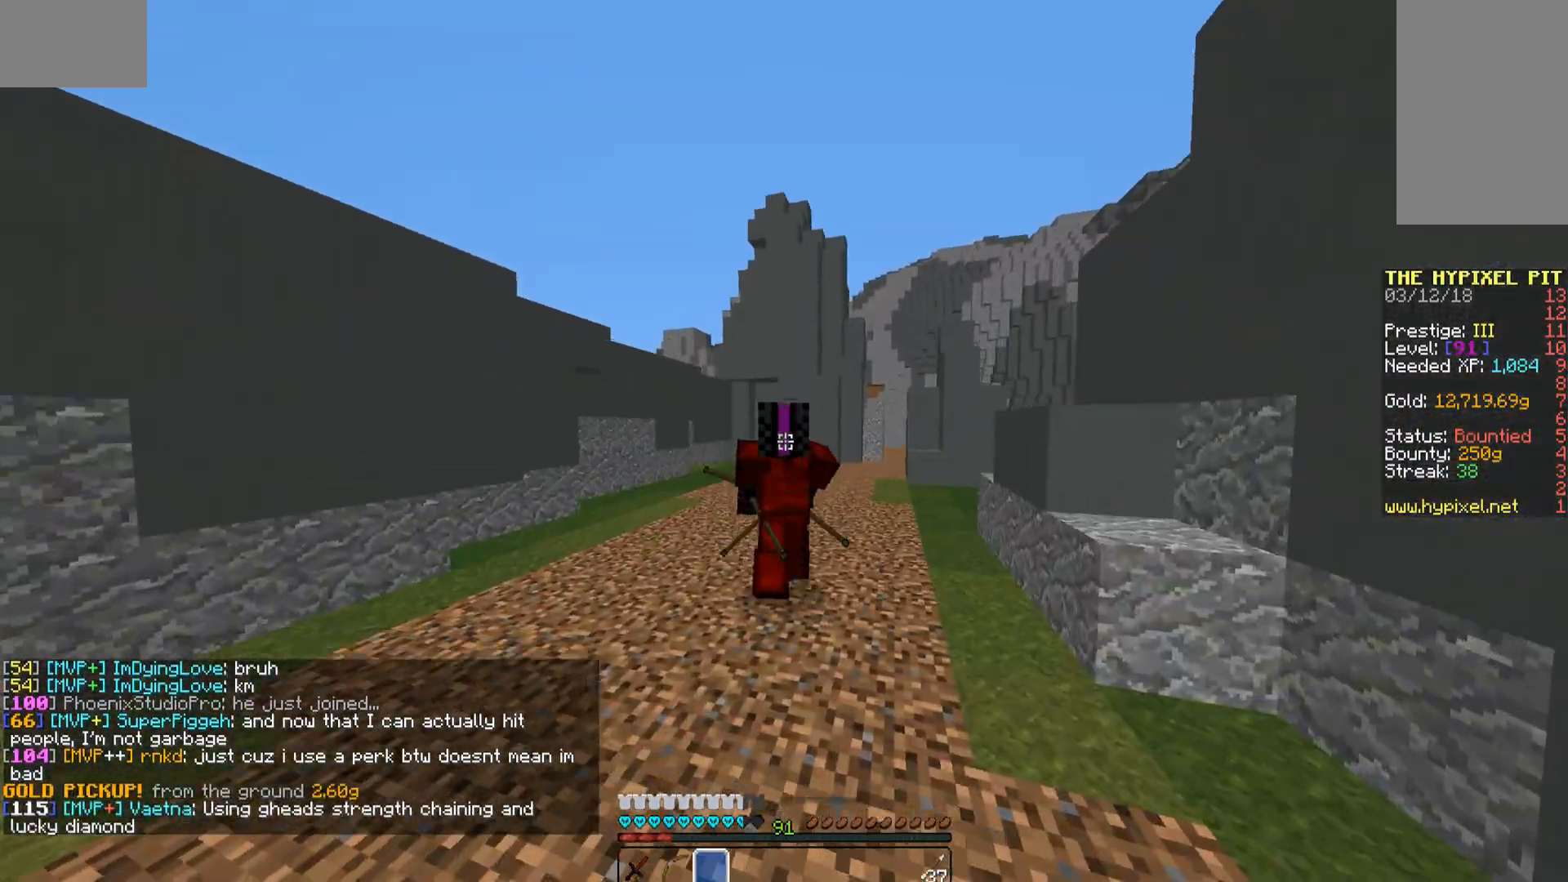
{"keys": ["space", "w"], "mouse": [], "events": []}
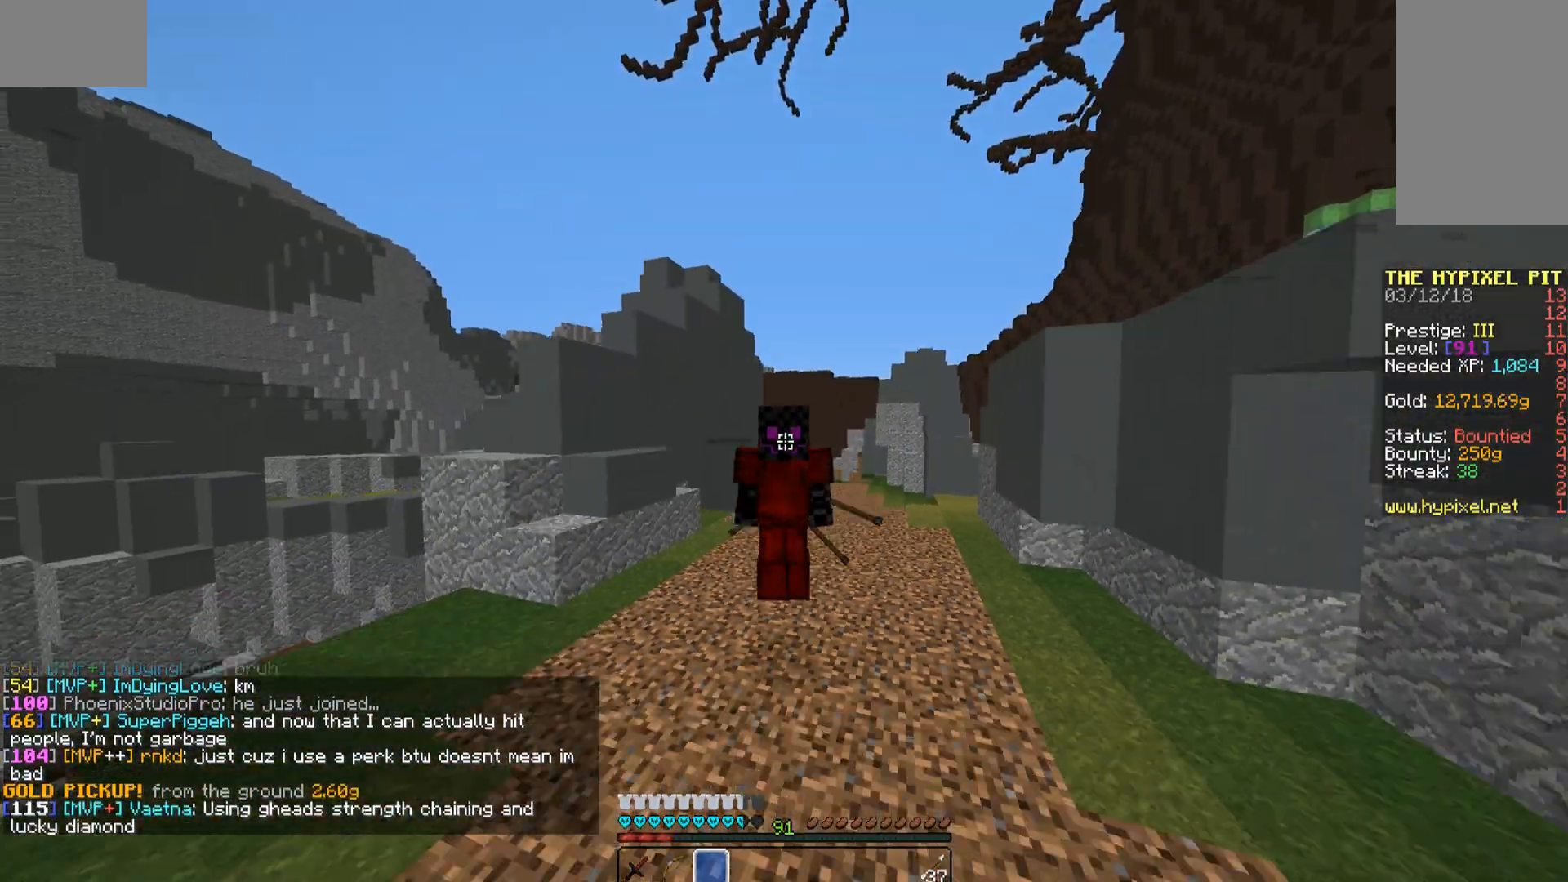
{"keys": ["w"], "mouse": [], "events": [[272, "space", "up"]]}
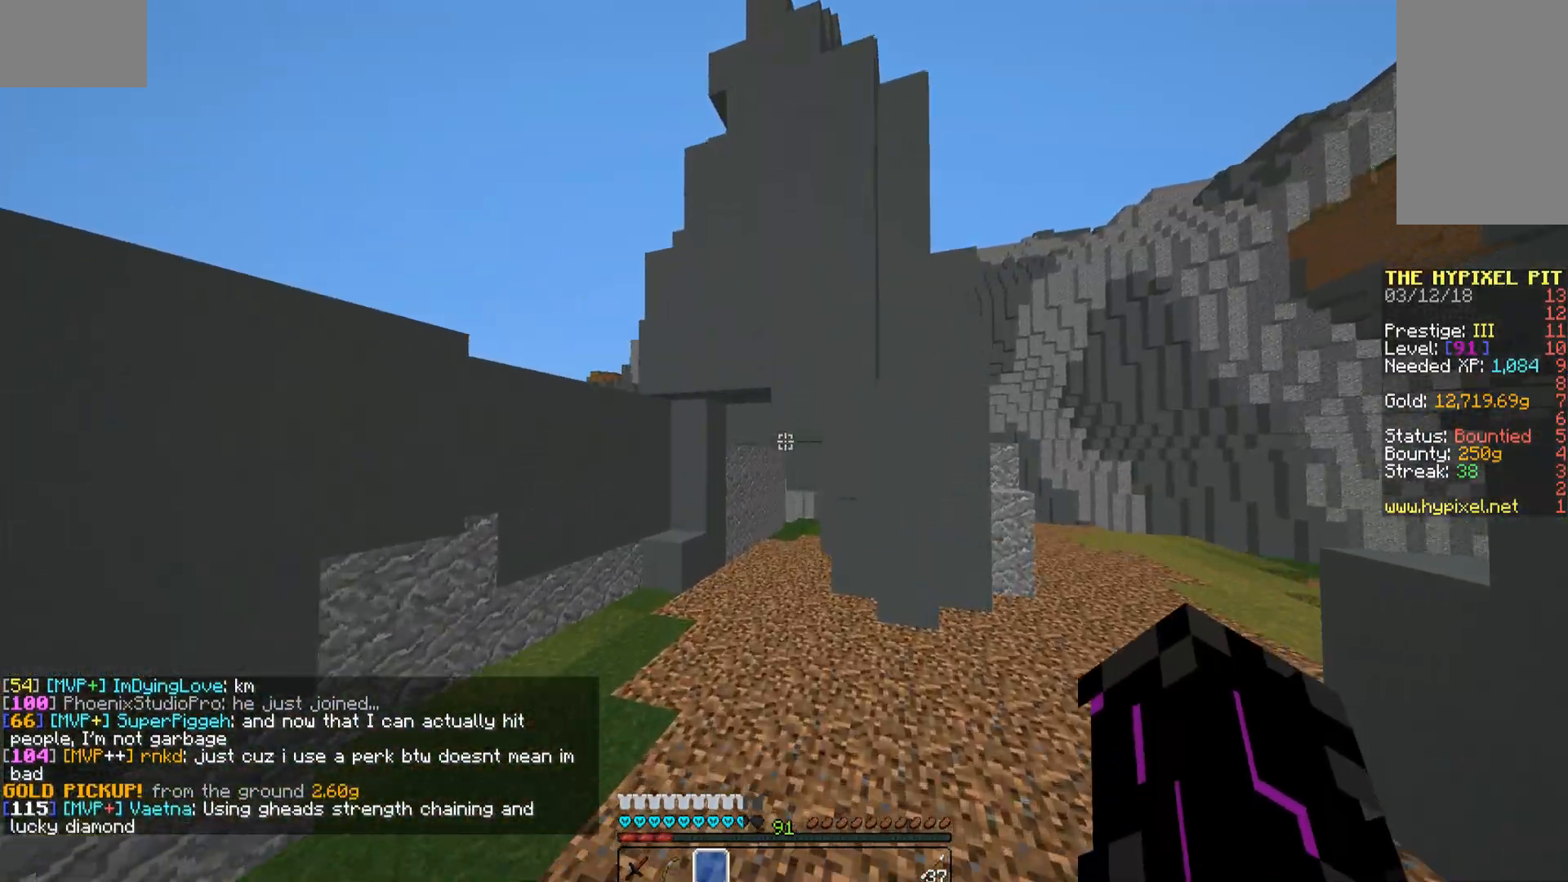
{"keys": ["w"], "mouse": ["left"], "events": [[221, "space", "down"], [357, "a", "down"], [357, "mouse_left", "down"], [357, "space", "up"], [459, "a", "up"], [459, "mouse_left", "up"], [510, "mouse_left", "down"]]}
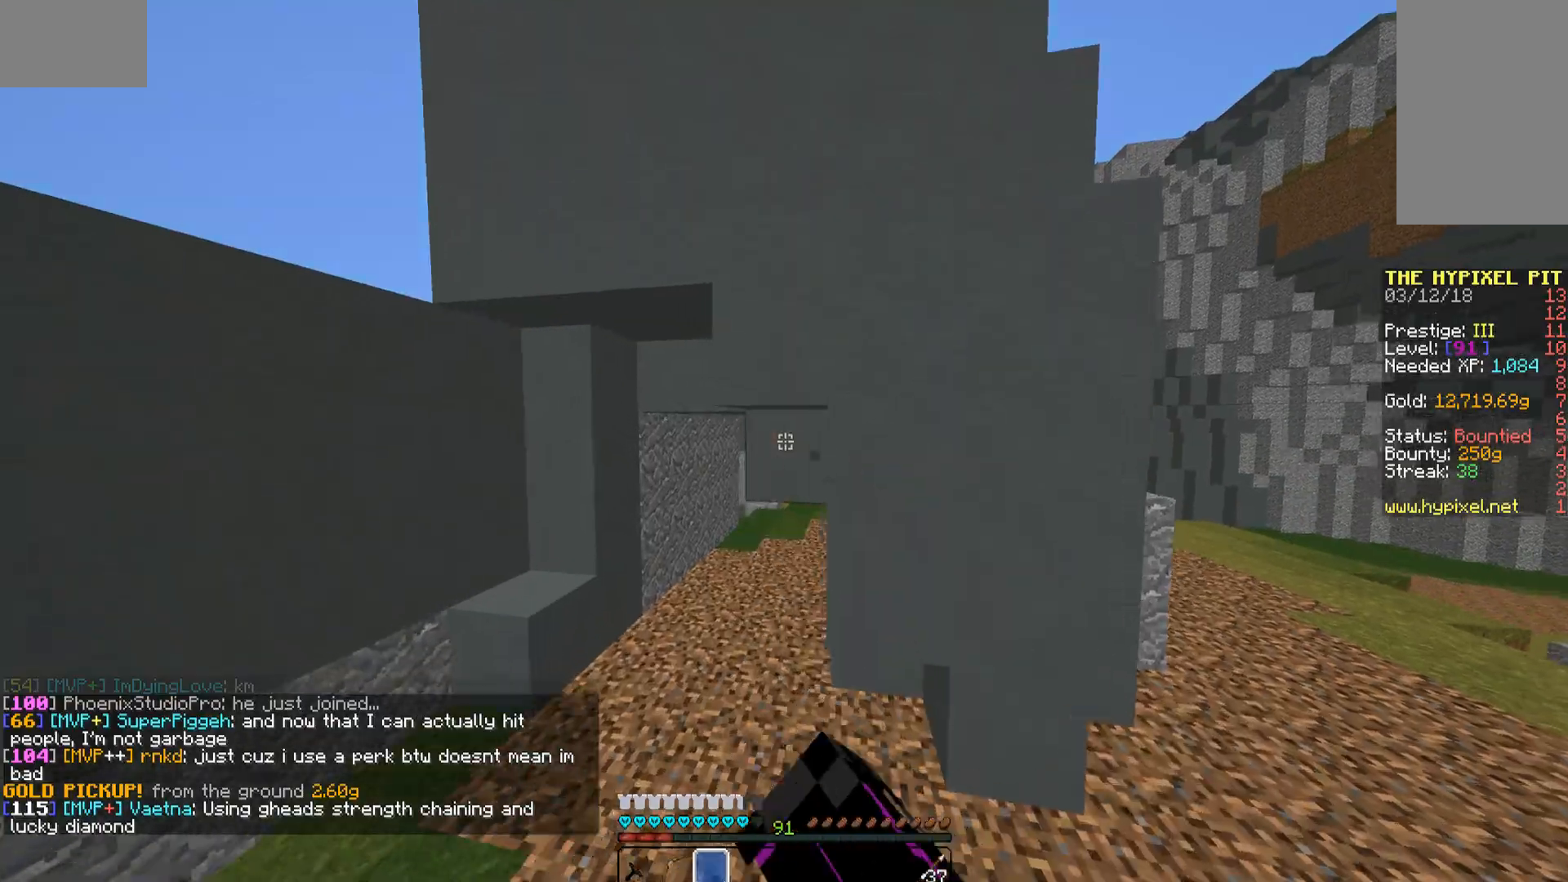
{"keys": ["w"], "mouse": ["left"], "events": [[85, "mouse_left", "up"], [136, "mouse_left", "down"], [238, "mouse_left", "up"], [306, "mouse_left", "down"], [391, "mouse_left", "up"], [459, "mouse_left", "down"]]}
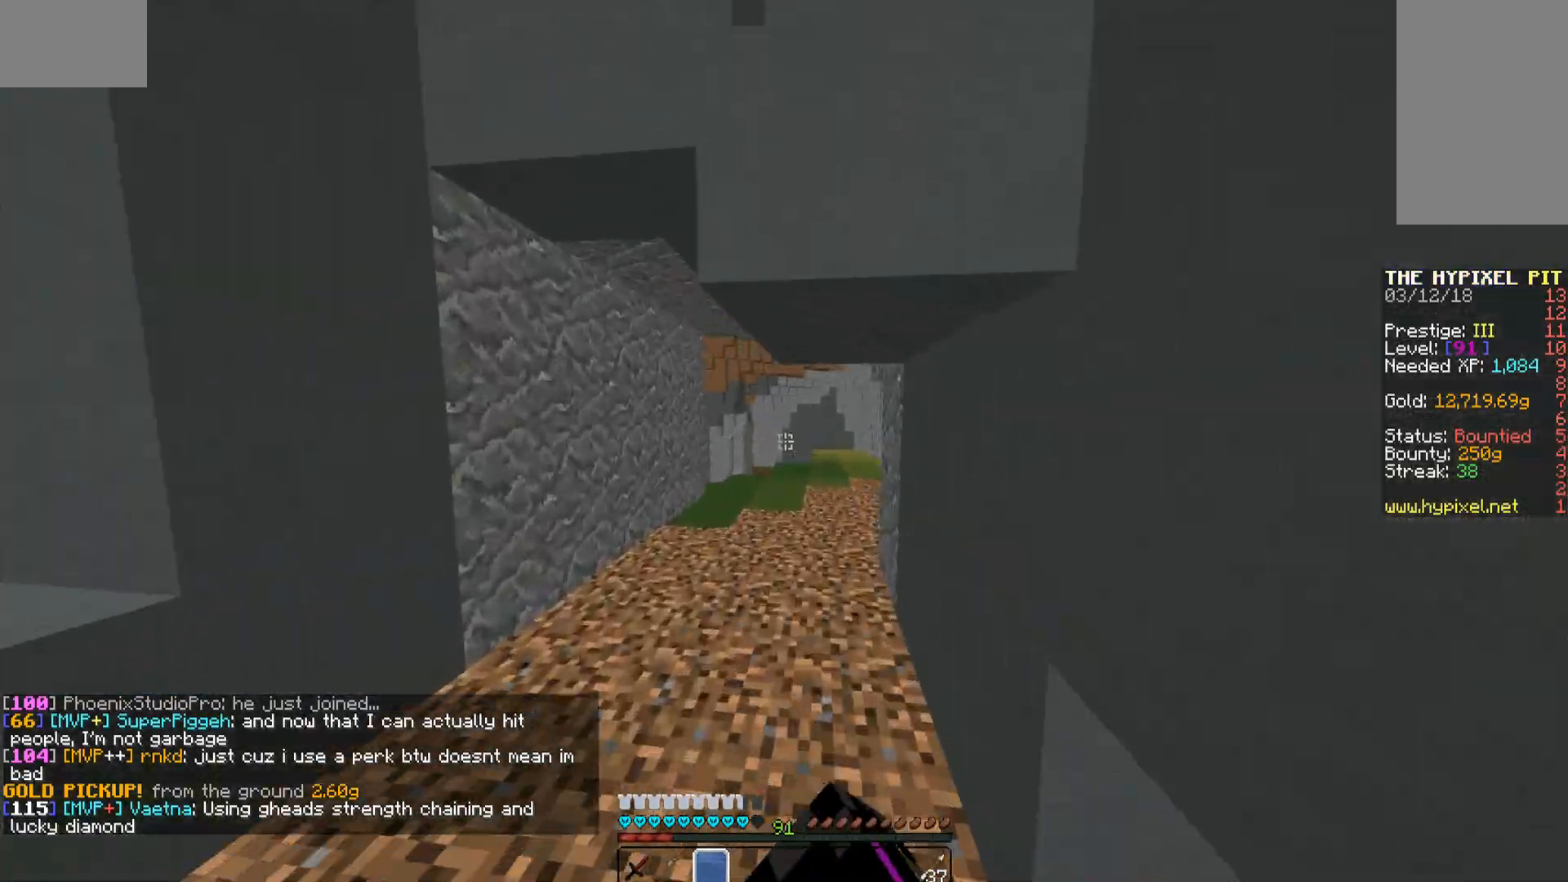
{"keys": ["w"], "mouse": [], "events": [[51, "mouse_left", "up"], [255, "space", "down"], [289, "space", "up"], [408, "space", "down"], [493, "space", "up"]]}
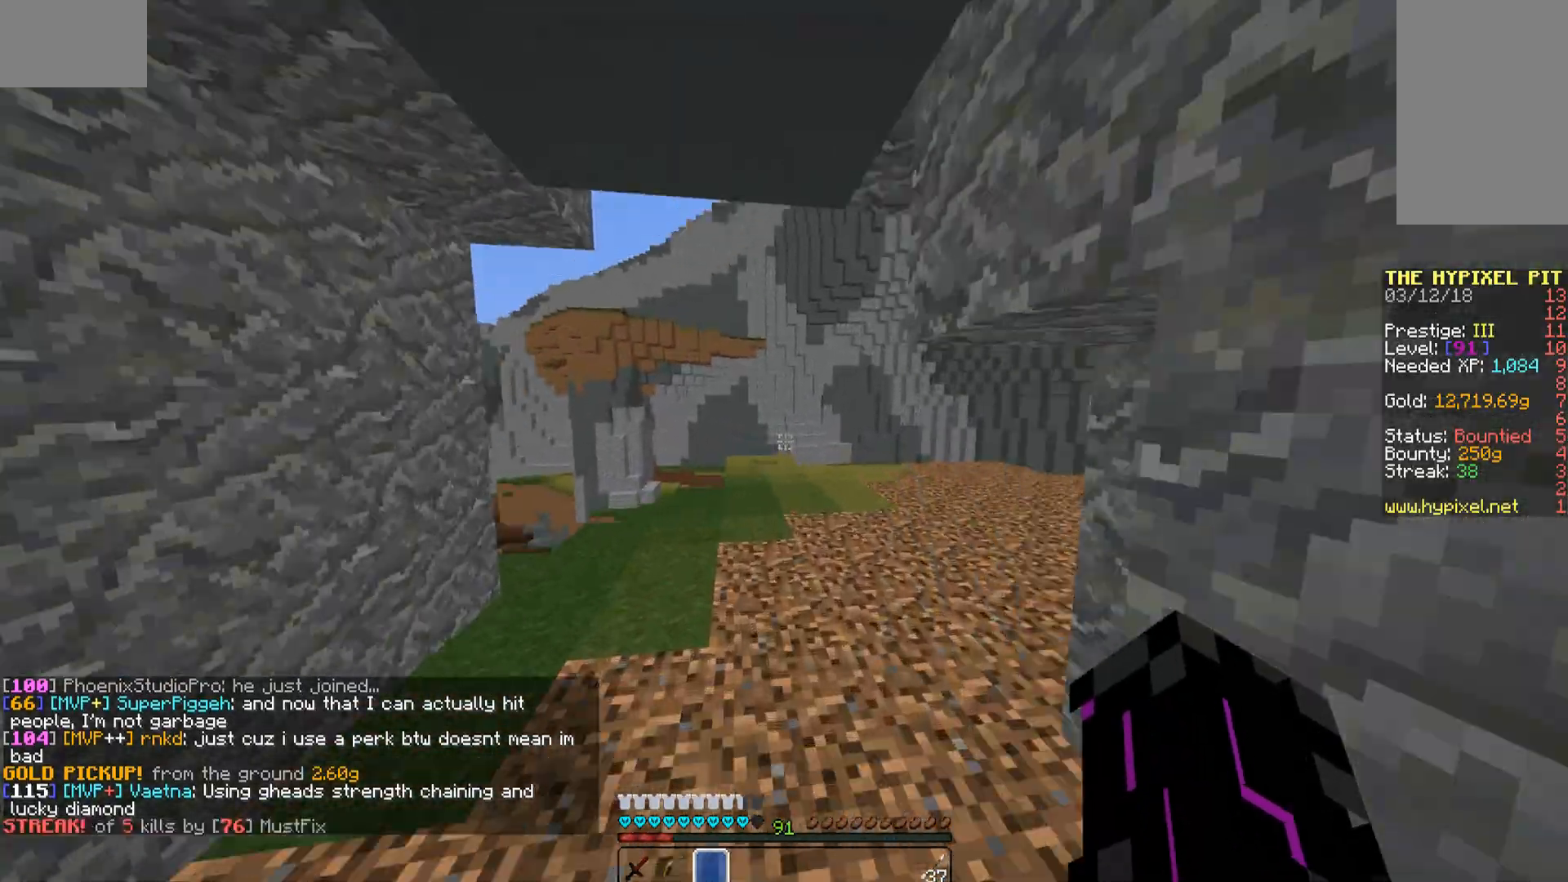
{"keys": ["w"], "mouse": [], "events": [[68, "space", "down"], [102, "space", "up"], [204, "space", "down"], [272, "space", "up"], [306, "space", "down"], [459, "space", "up"]]}
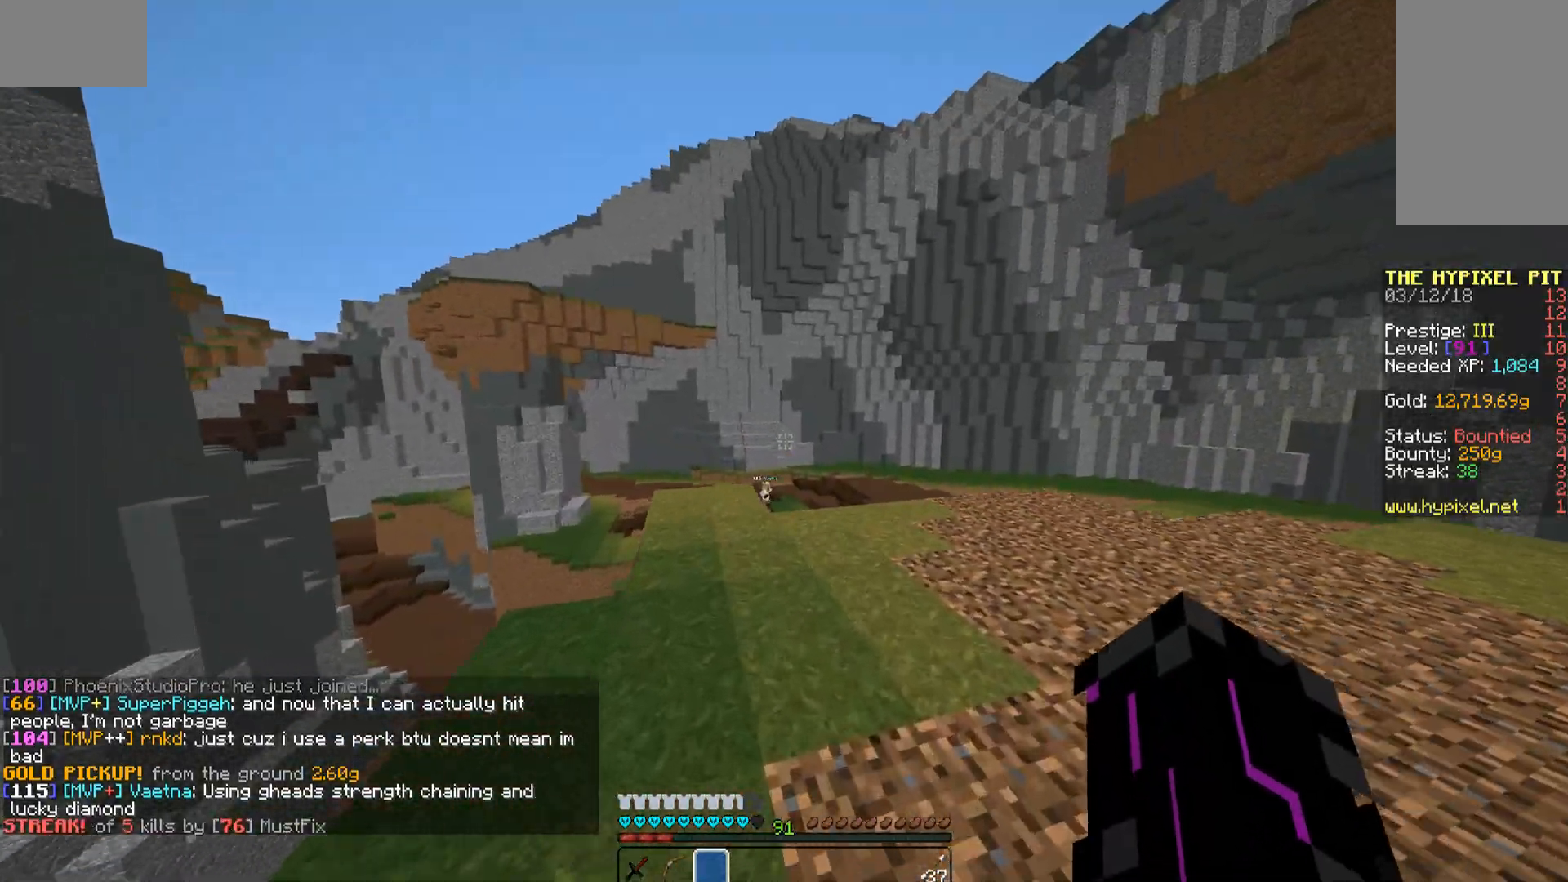
{"keys": ["w"], "mouse": [], "events": []}
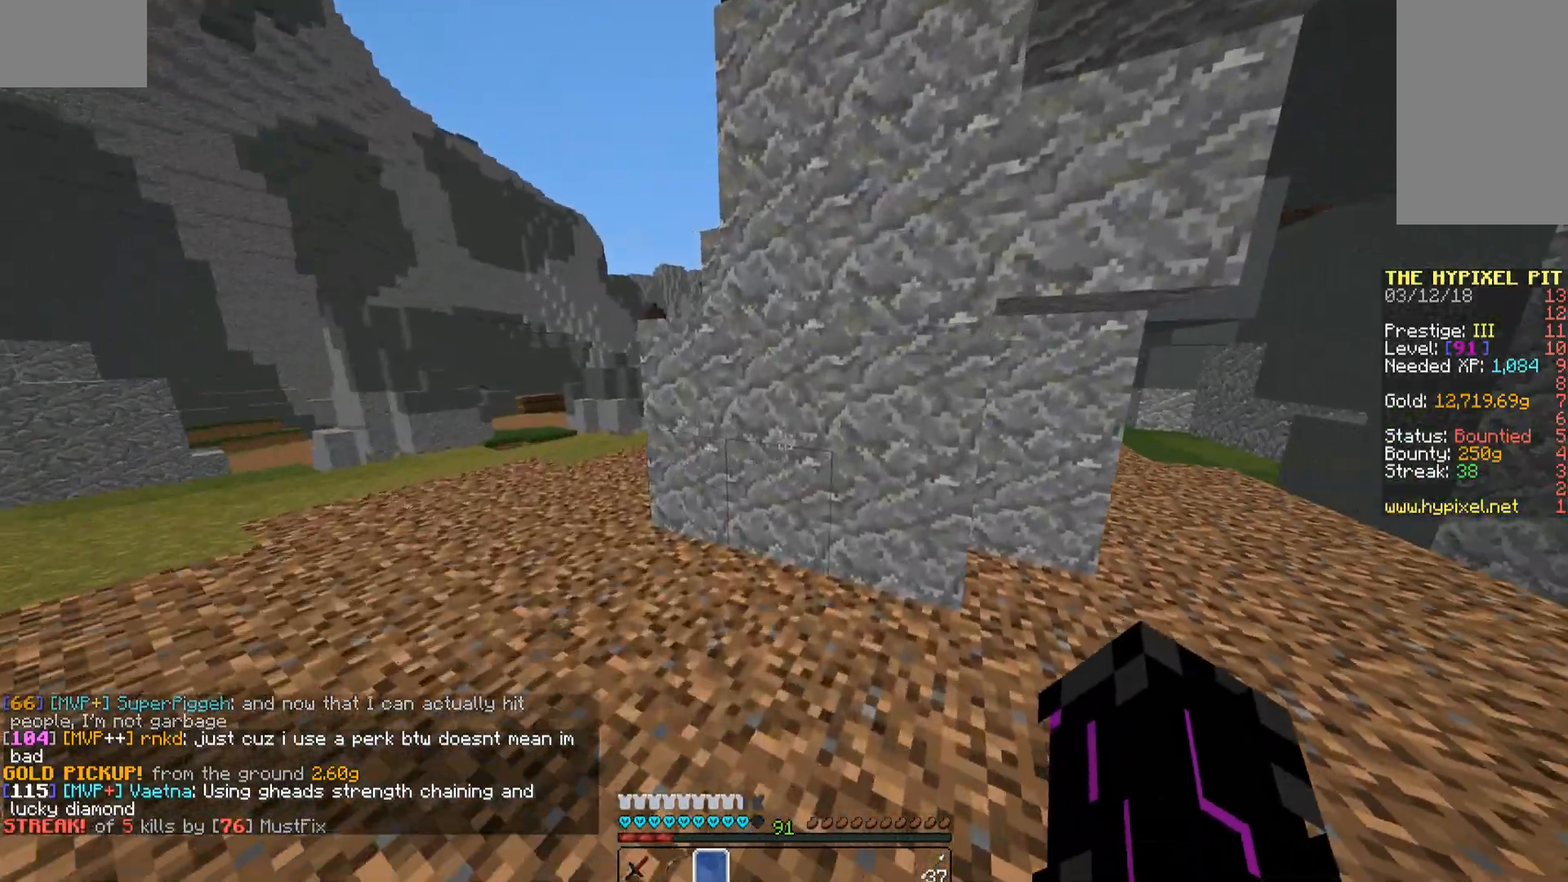
{"keys": [], "mouse": [], "events": [[238, "w", "up"]]}
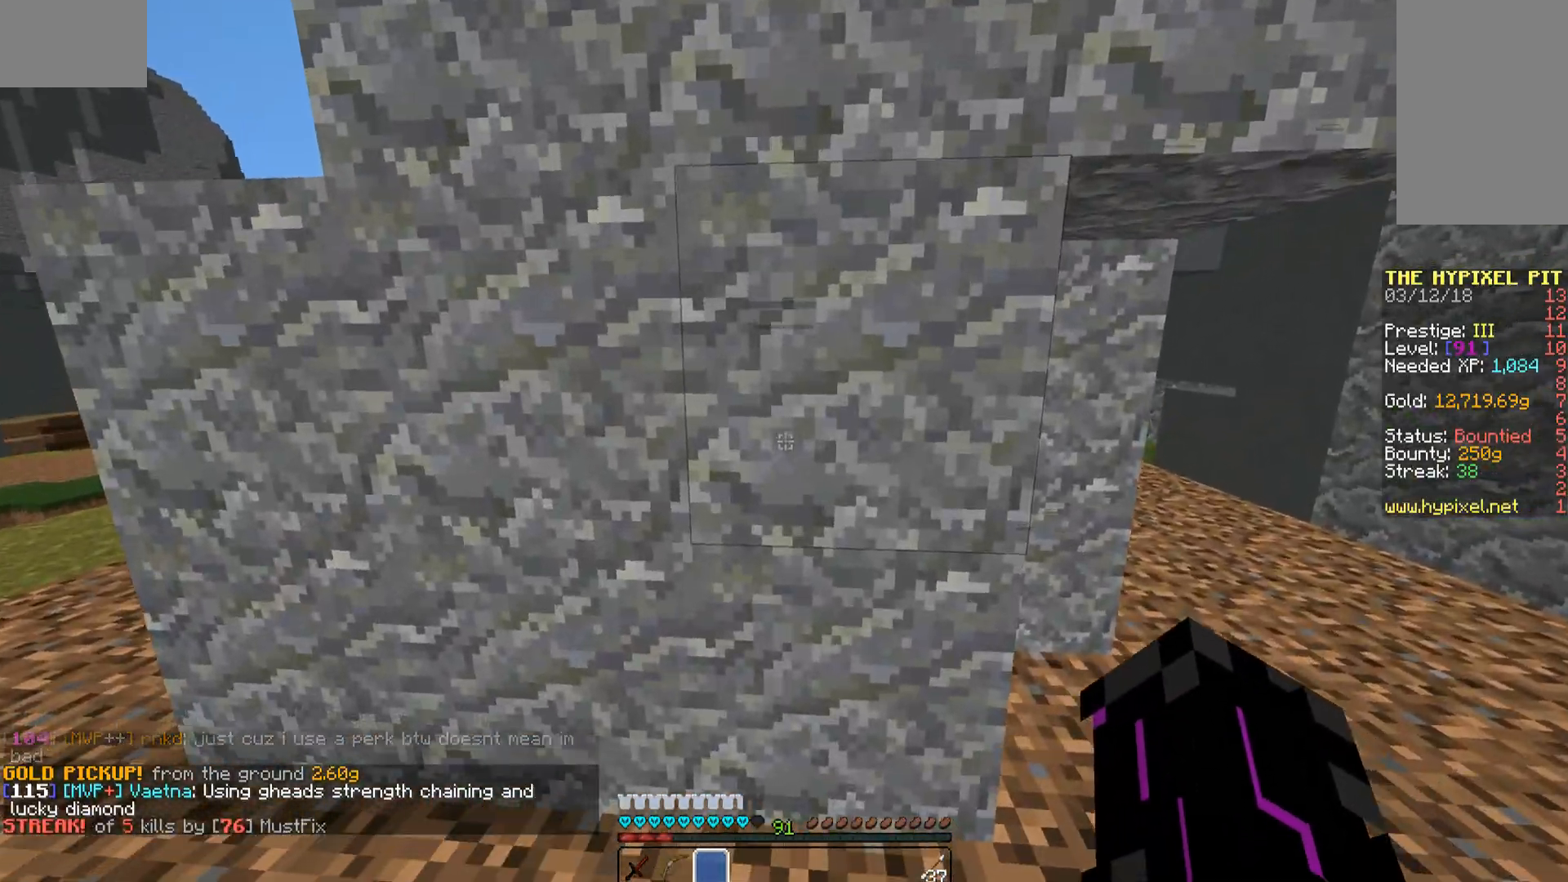
{"keys": ["w"], "mouse": [], "events": [[459, "w", "down"]]}
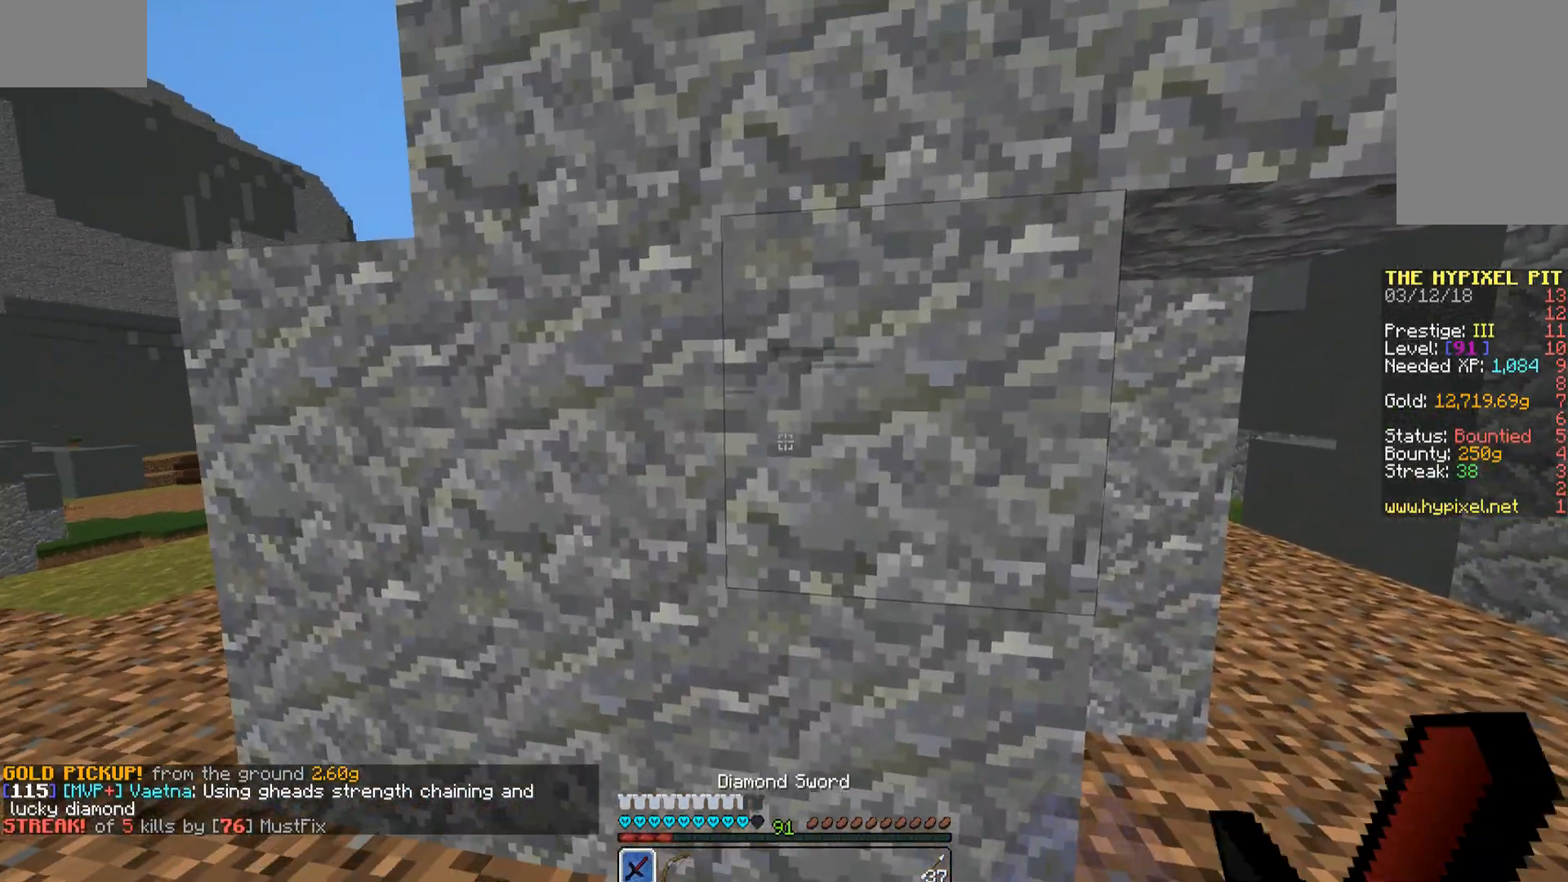
{"keys": ["space", "w"], "mouse": [], "events": [[153, "a", "down"], [221, "mouse_left", "down"], [272, "mouse_left", "up"], [357, "a", "up"], [357, "space", "down"]]}
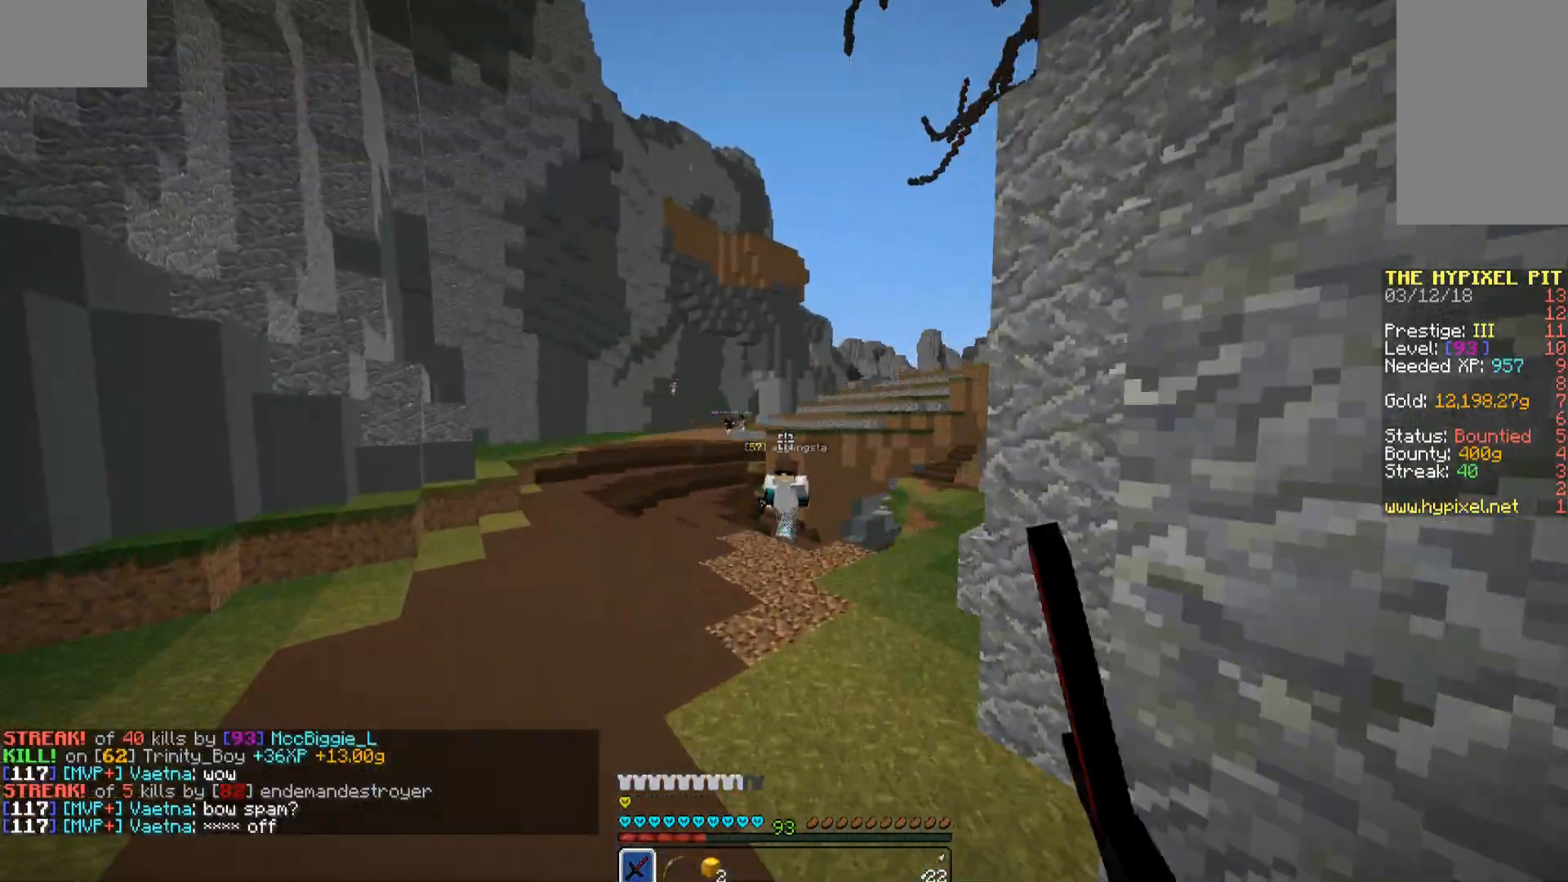
{"keys": ["w"], "mouse": [], "events": [[34, "space", "up"], [323, "mouse_left", "down"], [391, "mouse_left", "up"], [459, "mouse_left", "down"], [510, "mouse_left", "up"]]}
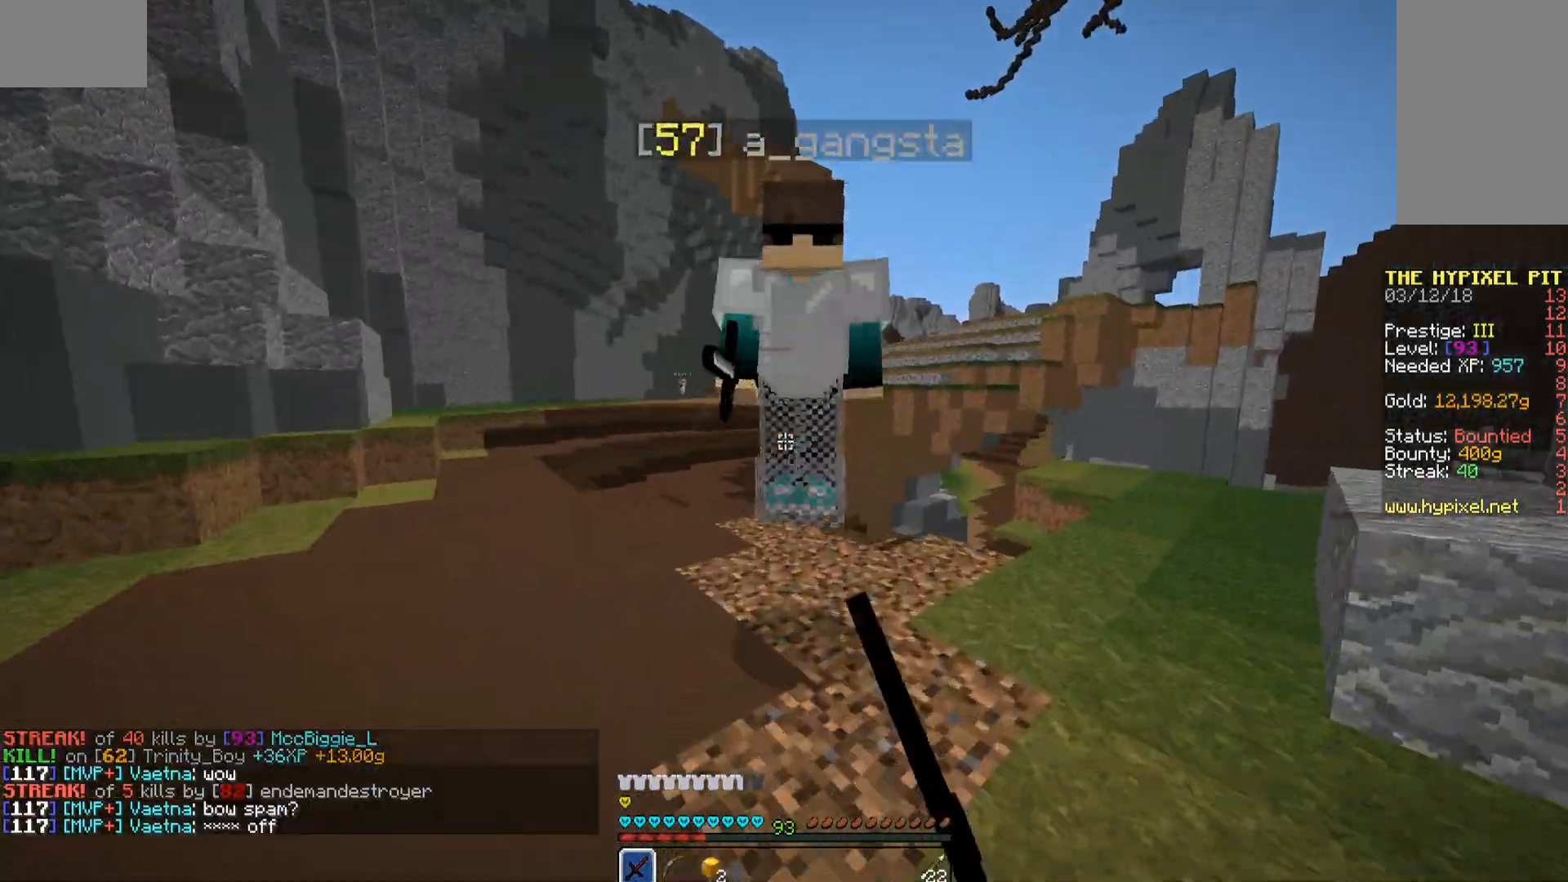
{"keys": ["a", "s"], "mouse": ["left"], "events": [[51, "a", "down"], [51, "mouse_left", "down"], [51, "w", "up"], [153, "mouse_left", "up"], [153, "s", "down"], [221, "mouse_left", "down"], [272, "mouse_left", "up"], [323, "mouse_left", "down"]]}
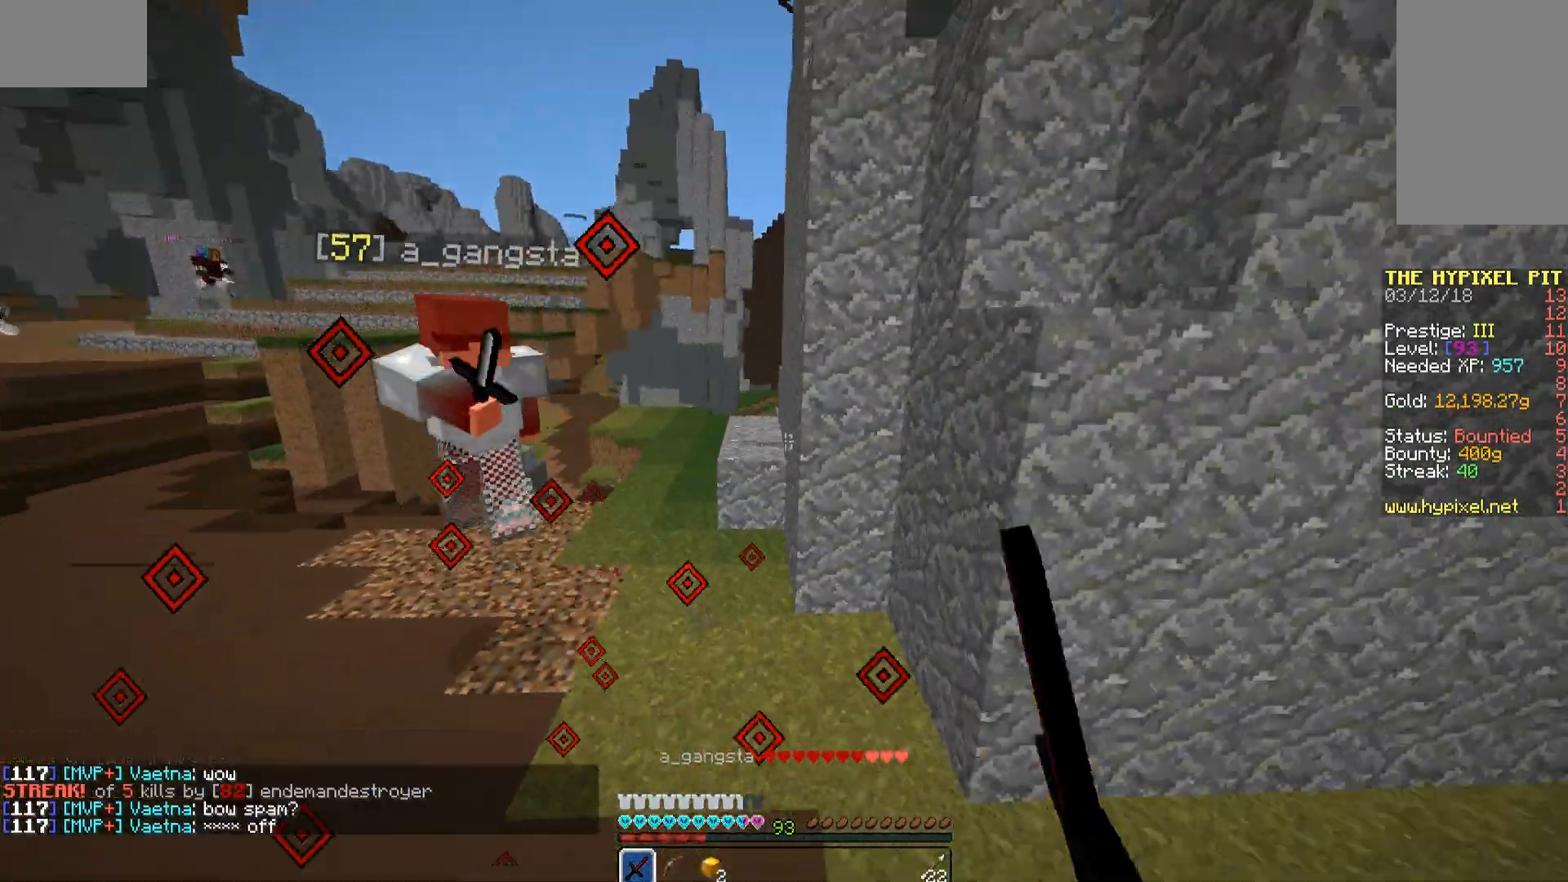
{"keys": ["w"], "mouse": [], "events": [[85, "mouse_left", "up"], [85, "s", "up"], [153, "mouse_left", "down"], [187, "mouse_left", "up"], [238, "a", "up"], [238, "mouse_left", "down"], [238, "w", "down"], [323, "mouse_left", "up"], [374, "mouse_left", "down"], [493, "mouse_left", "up"]]}
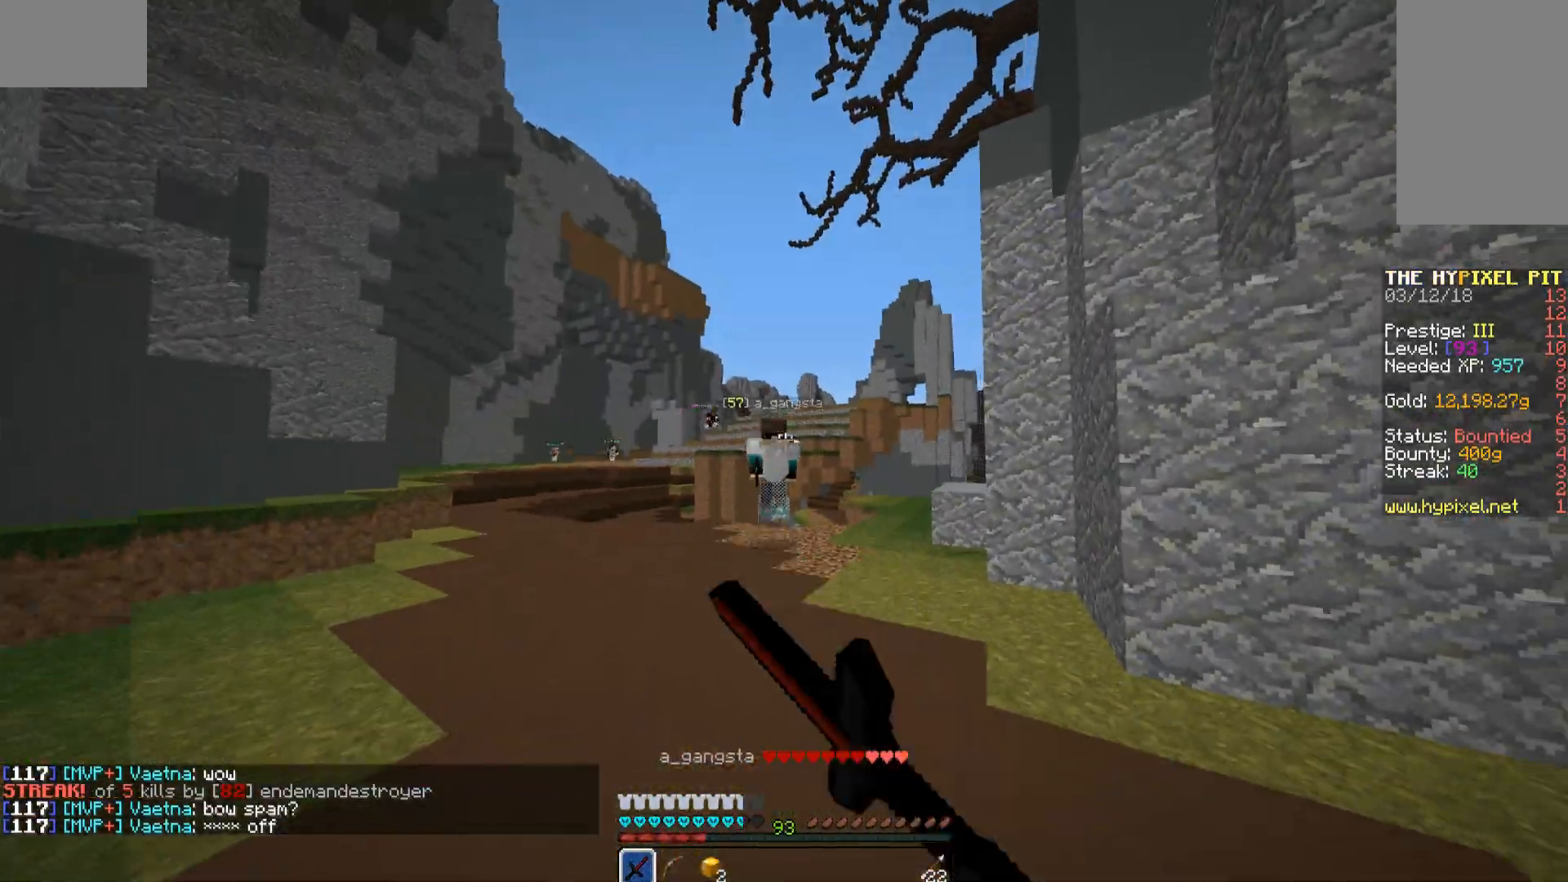
{"keys": ["a", "w"], "mouse": ["left"], "events": [[17, "mouse_left", "down"], [119, "mouse_left", "up"], [170, "mouse_left", "down"], [221, "mouse_left", "up"], [323, "mouse_left", "down"], [374, "mouse_left", "up"], [425, "mouse_left", "down"], [476, "a", "down"]]}
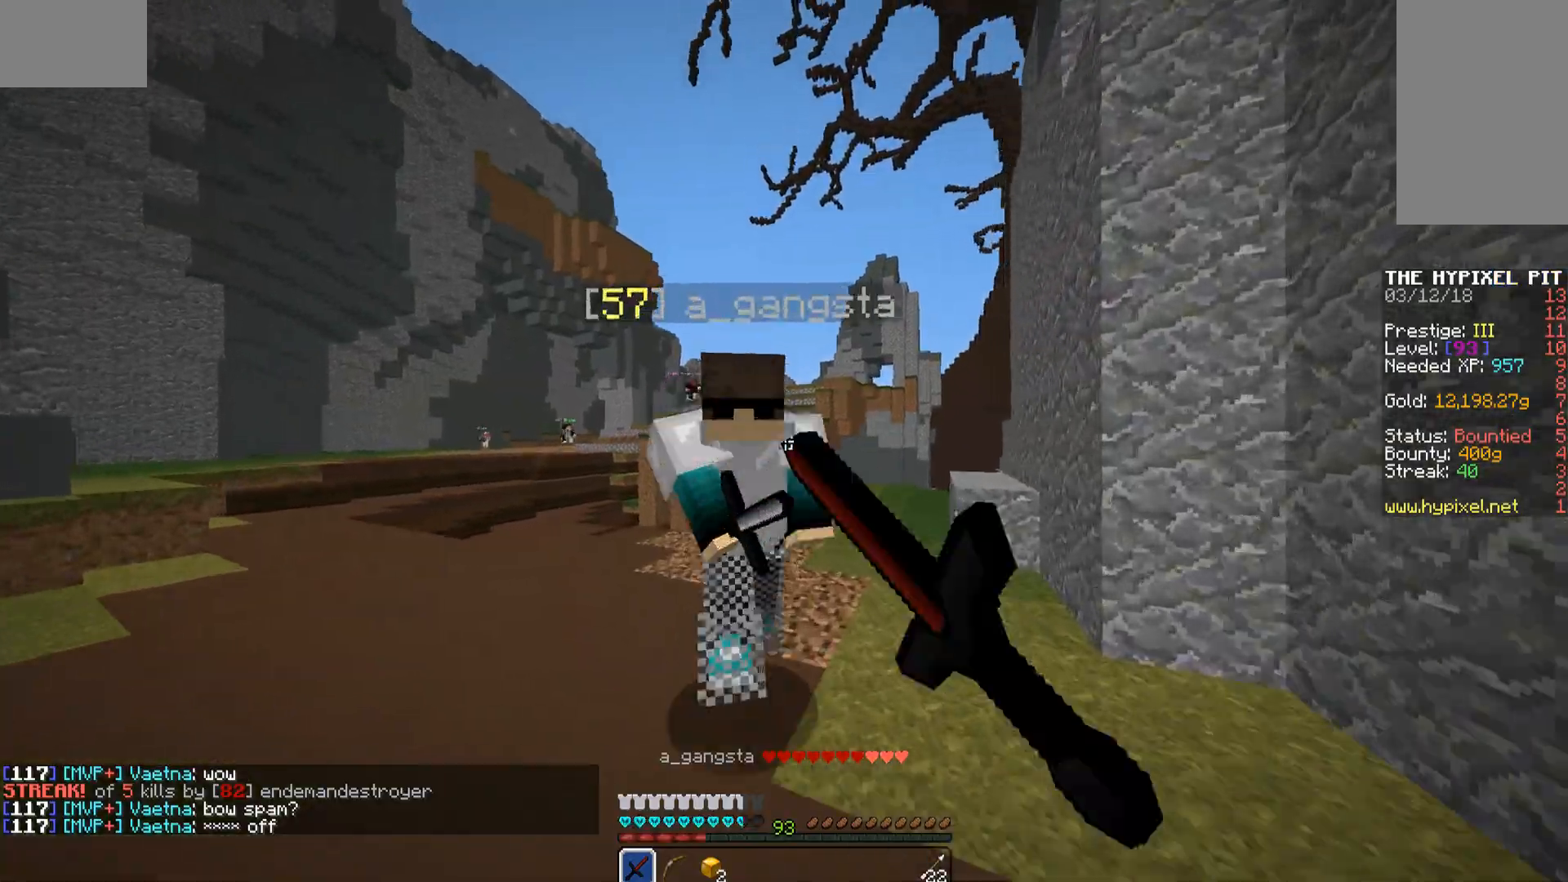
{"keys": ["d", "w"], "mouse": ["left"], "events": [[34, "w", "up"], [136, "mouse_left", "up"], [136, "s", "down"], [238, "d", "down"], [272, "s", "up"], [306, "a", "up"], [374, "mouse_left", "down"], [425, "mouse_left", "up"], [476, "mouse_left", "down"], [476, "w", "down"]]}
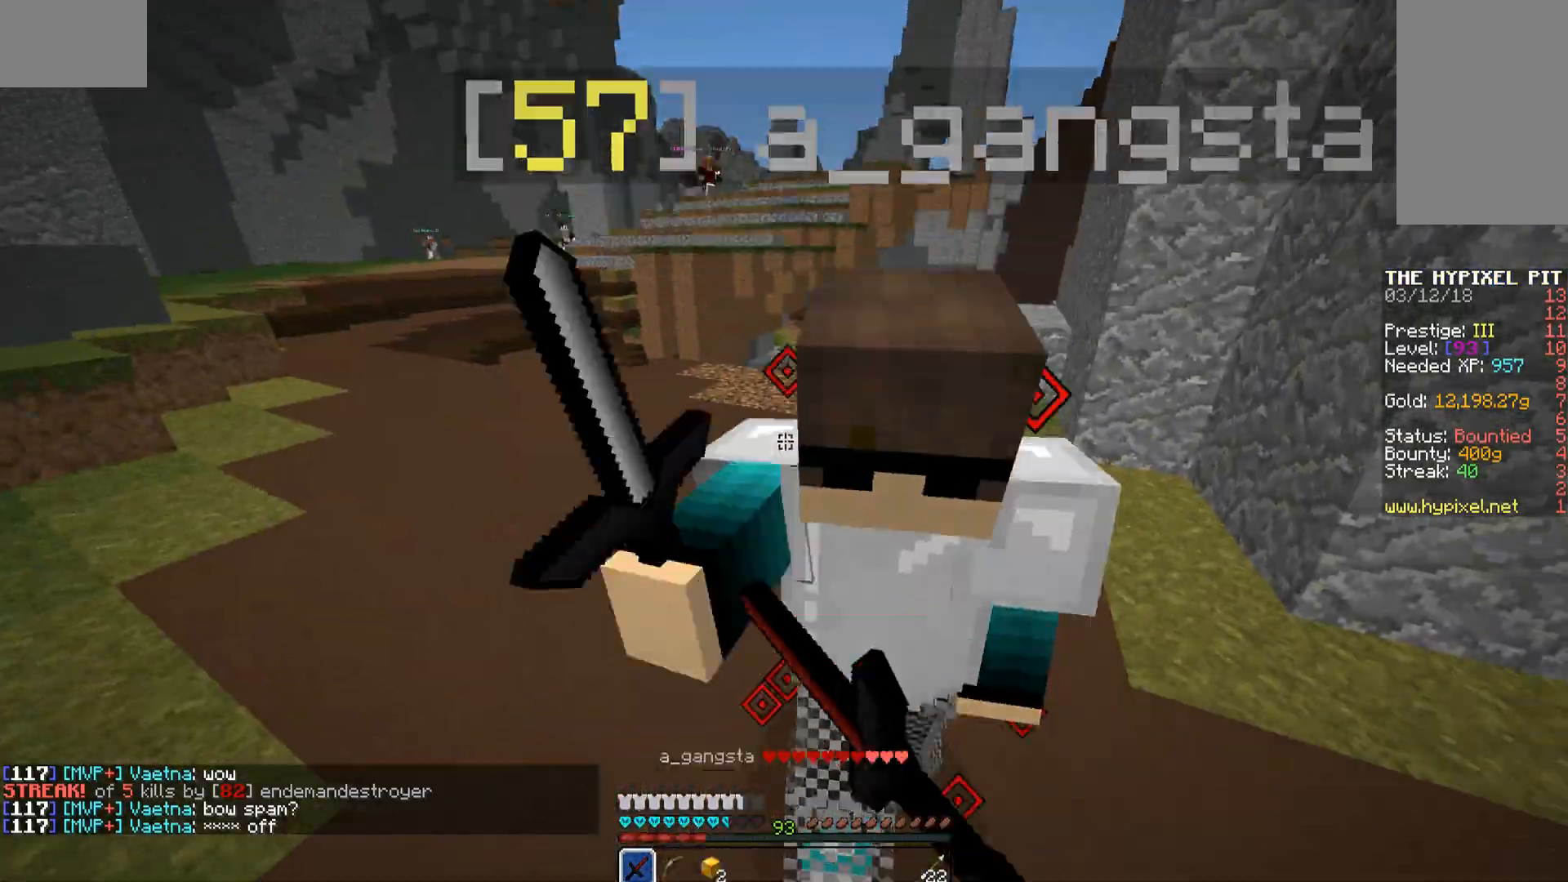
{"keys": ["d", "w"], "mouse": [], "events": [[17, "d", "up"], [51, "mouse_left", "up"], [119, "mouse_left", "down"], [238, "mouse_left", "up"], [272, "mouse_left", "down"], [340, "mouse_left", "up"], [408, "mouse_left", "down"], [442, "d", "down"], [476, "mouse_left", "up"]]}
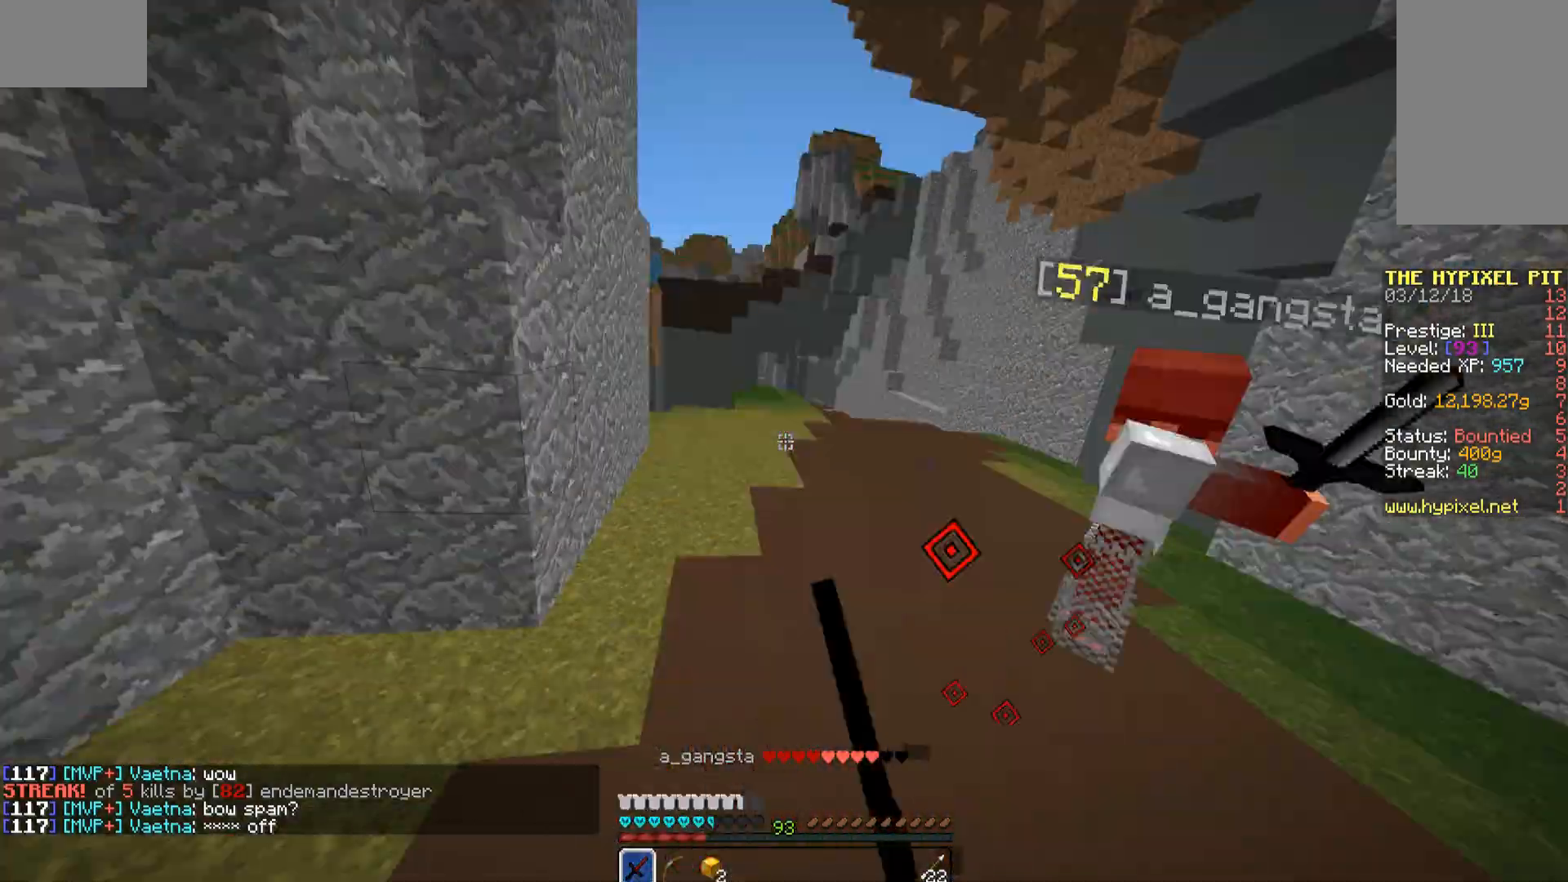
{"keys": ["w"], "mouse": [], "events": [[17, "mouse_left", "down"], [153, "w", "up"], [289, "mouse_left", "up"], [340, "mouse_left", "down"], [374, "mouse_left", "up"], [442, "mouse_left", "down"], [442, "w", "down"], [476, "d", "up"], [476, "mouse_left", "up"]]}
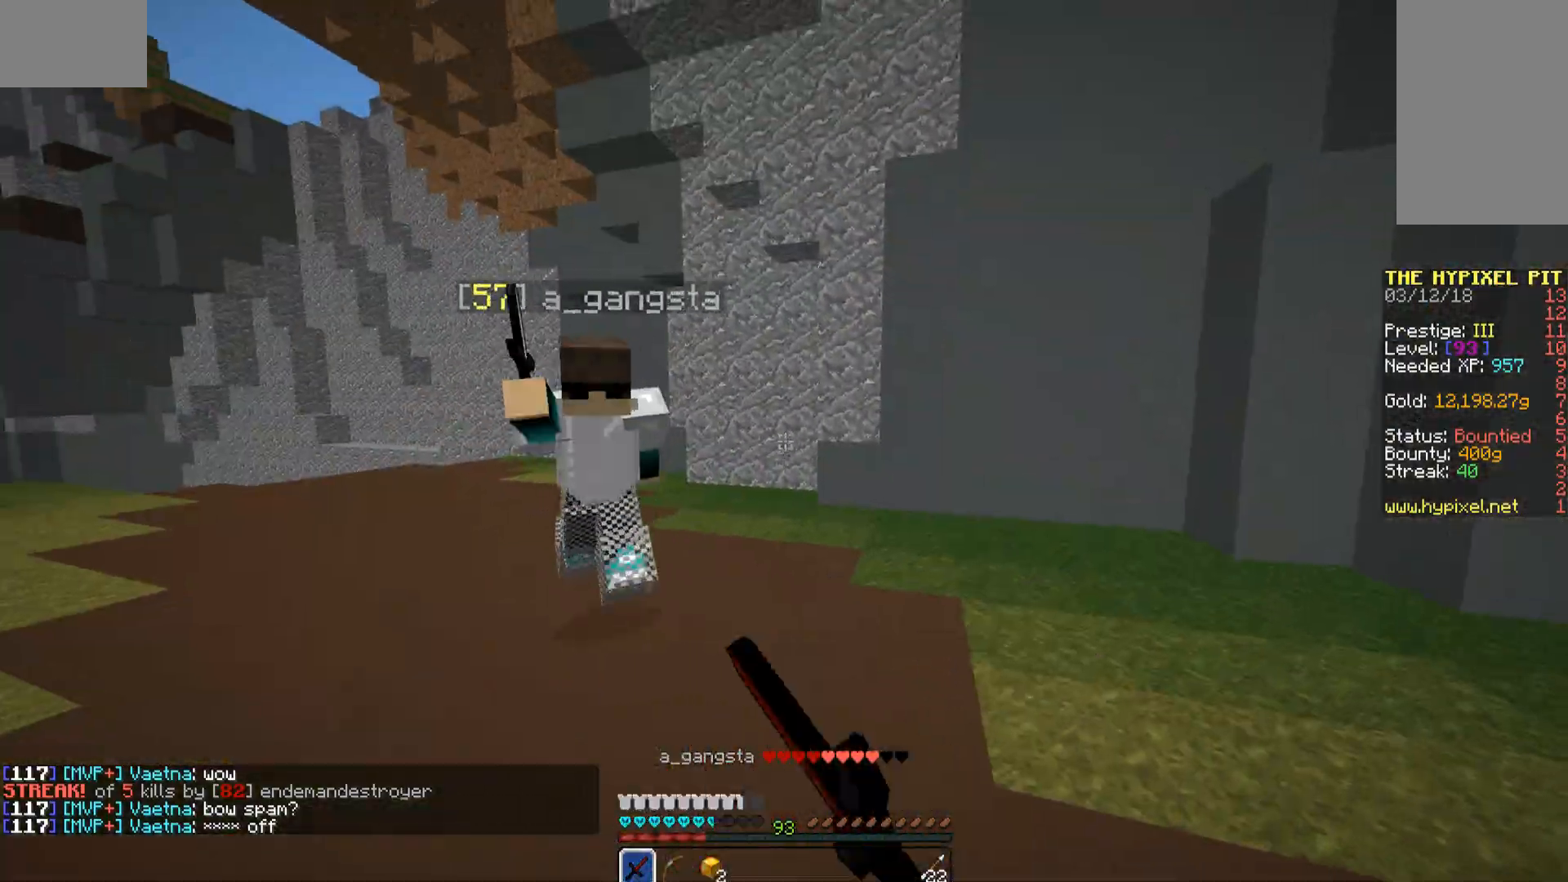
{"keys": ["w"], "mouse": [], "events": [[170, "mouse_left", "down"], [204, "mouse_left", "up"], [306, "mouse_left", "down"], [323, "mouse_left", "up"], [408, "mouse_left", "down"], [442, "mouse_left", "up"]]}
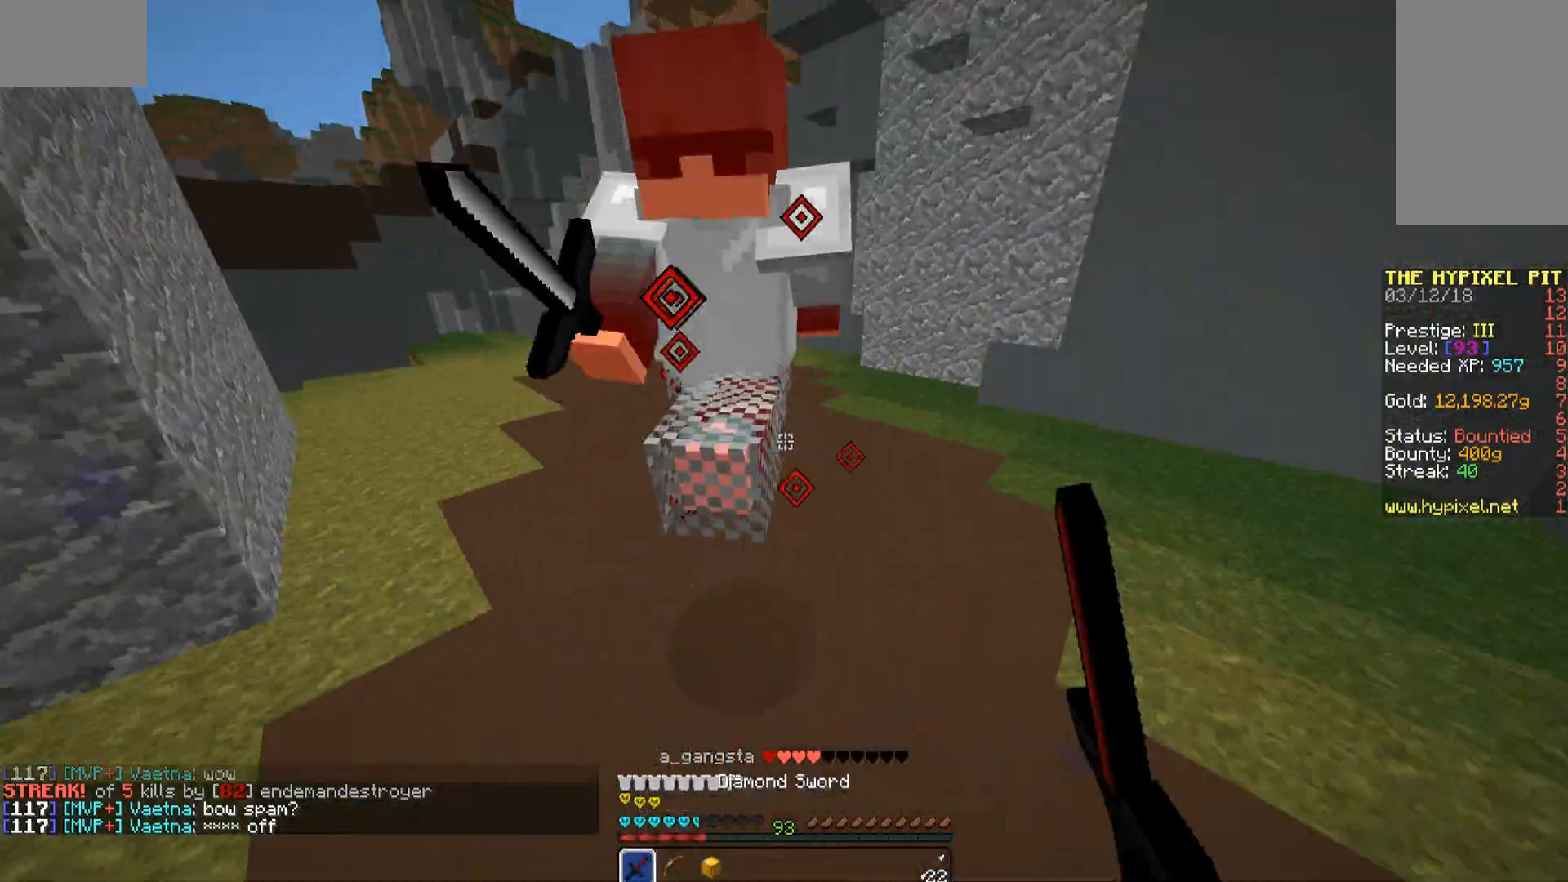
{"keys": ["d", "w"], "mouse": [], "events": [[17, "mouse_left", "down"], [85, "mouse_left", "up"], [170, "mouse_left", "down"], [221, "mouse_left", "up"], [340, "d", "down"], [340, "mouse_left", "down"], [374, "mouse_left", "up"], [425, "mouse_left", "down"], [493, "mouse_left", "up"]]}
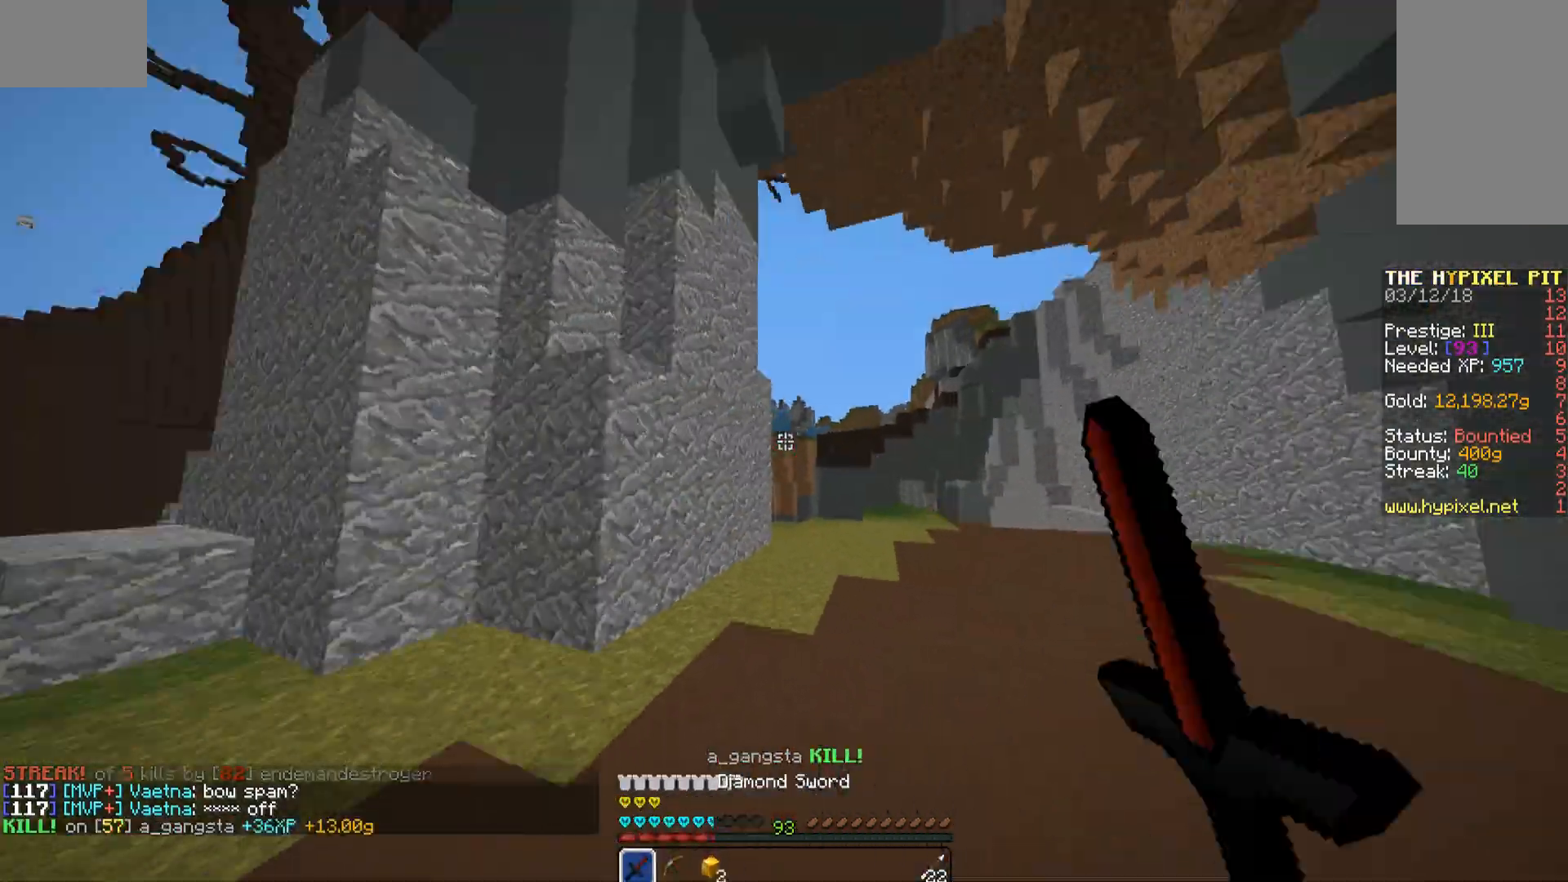
{"keys": ["w"], "mouse": ["left"], "events": [[119, "mouse_left", "down"], [153, "mouse_left", "up"], [204, "d", "up"], [255, "mouse_left", "down"], [306, "mouse_left", "up"], [374, "mouse_left", "down"], [459, "mouse_left", "up"], [493, "mouse_left", "down"]]}